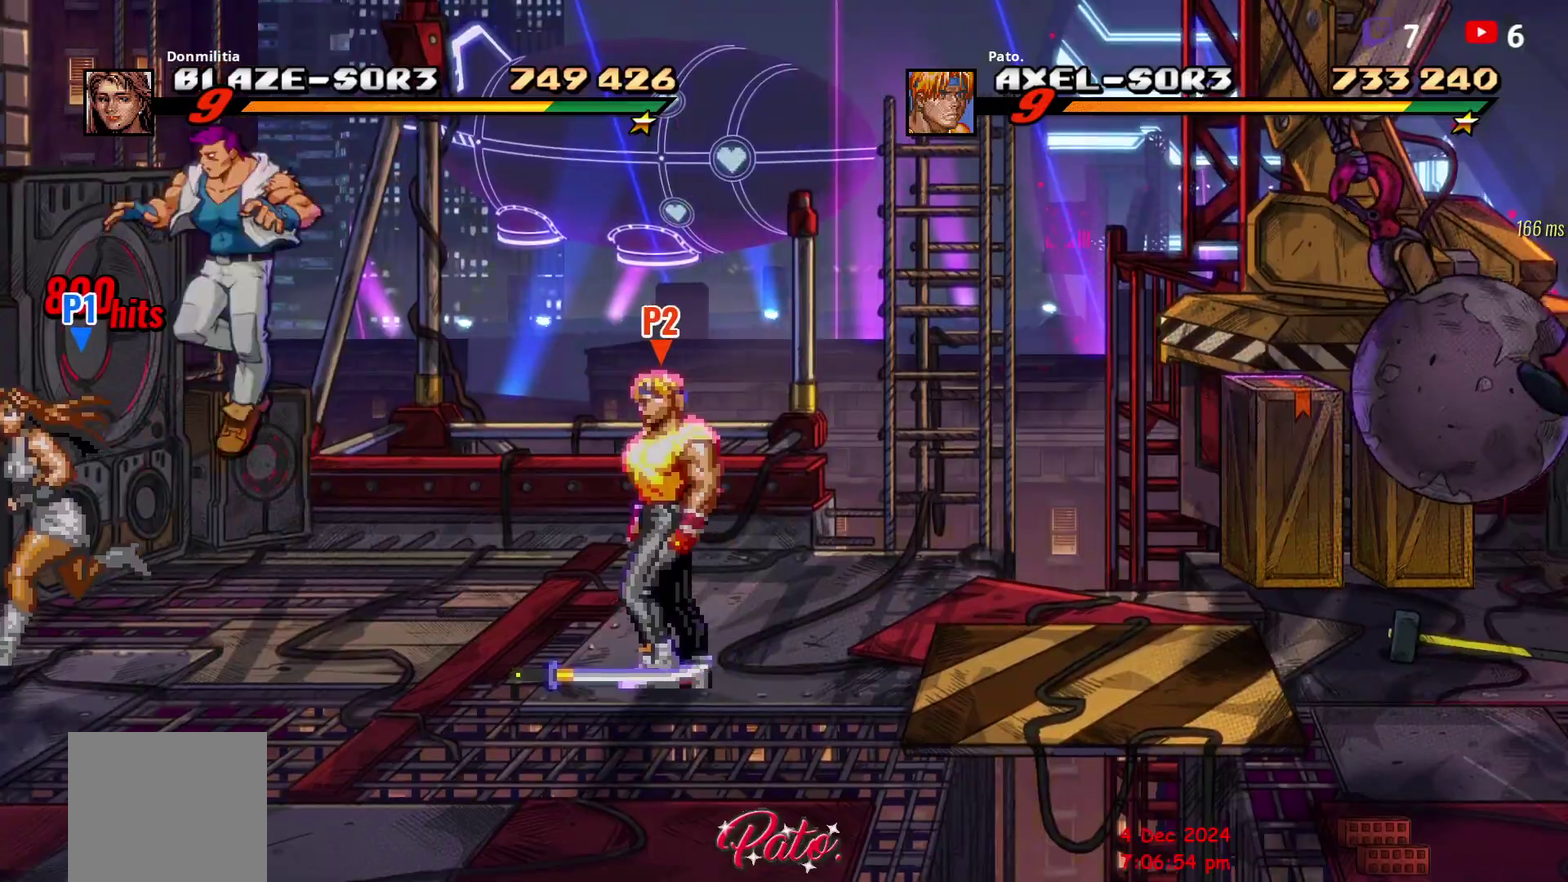
Gameplay with a controller (Xbox layout); each line is a JSON object with the inputs held at the frame after it. "events" lists button and stick changes between this image and that frame as [ms after this image, input, new state], when the widget could be followed in between. Not read: L3 R3 left_stick.
{"buttons": [], "right_stick": "center", "events": [[50, "DPAD_LEFT", "up"], [133, "DPAD_RIGHT", "down"], [317, "DPAD_RIGHT", "up"], [383, "DPAD_LEFT", "down"], [467, "DPAD_LEFT", "up"]]}
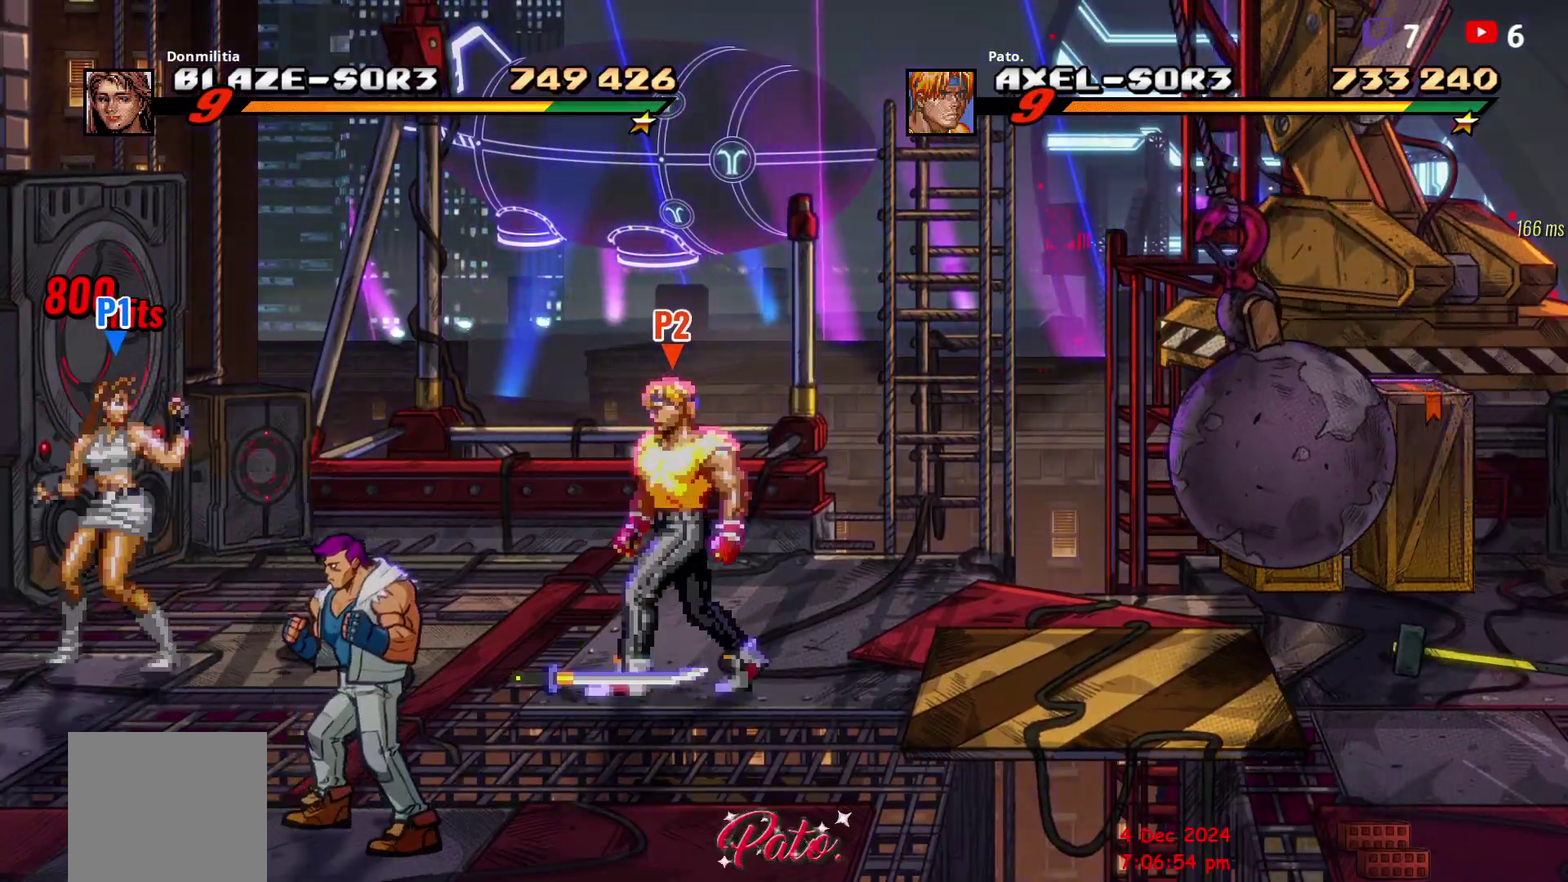
{"buttons": [], "right_stick": "center", "events": [[200, "R1", "down"], [317, "R1", "up"]]}
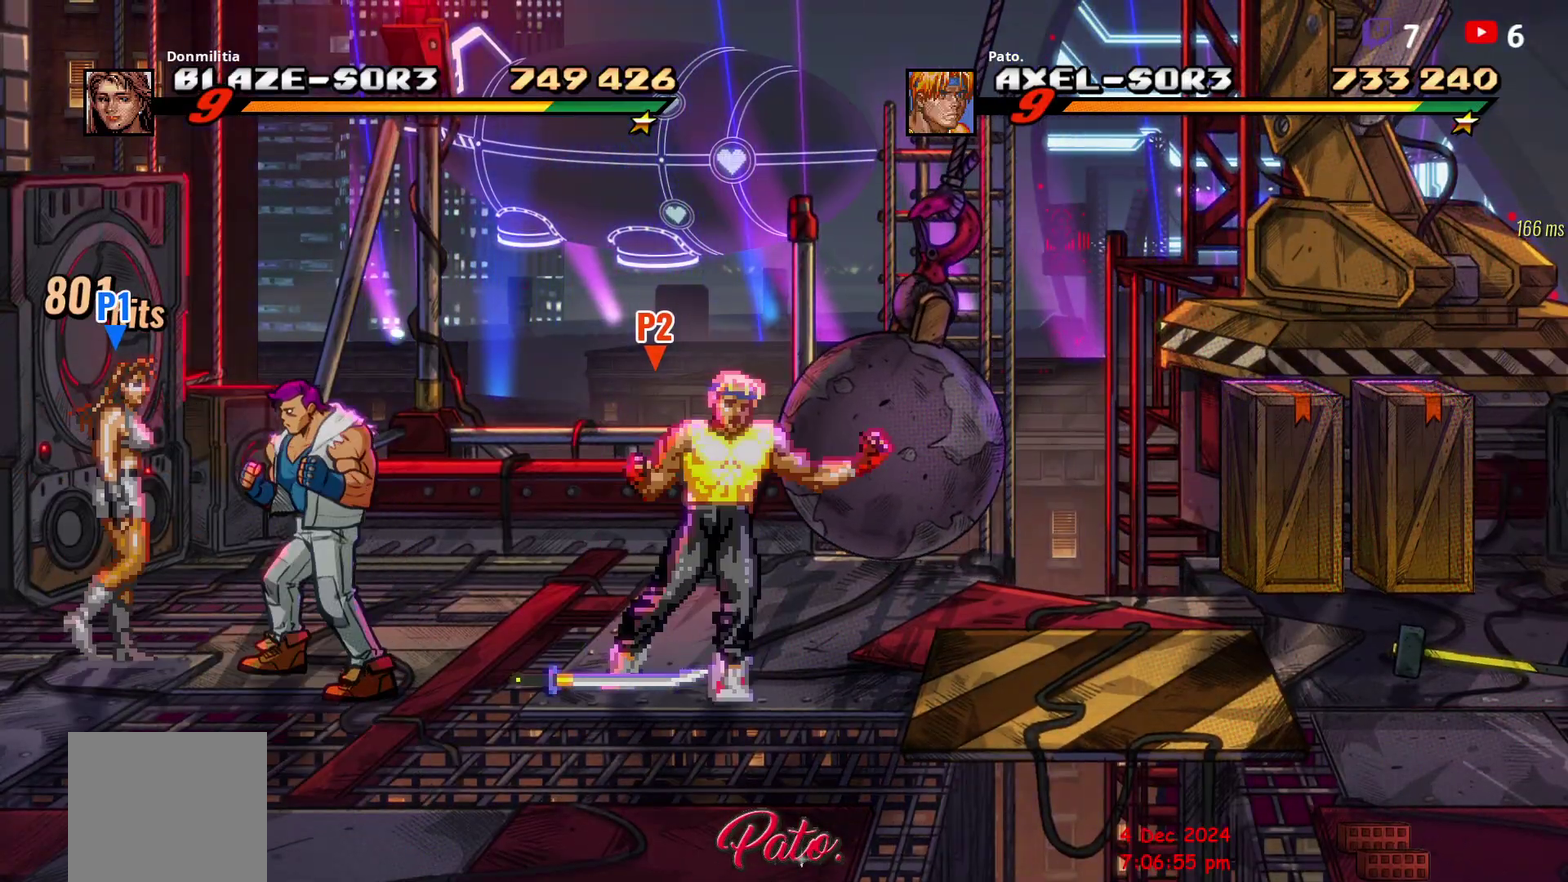
{"buttons": [], "right_stick": "center", "events": []}
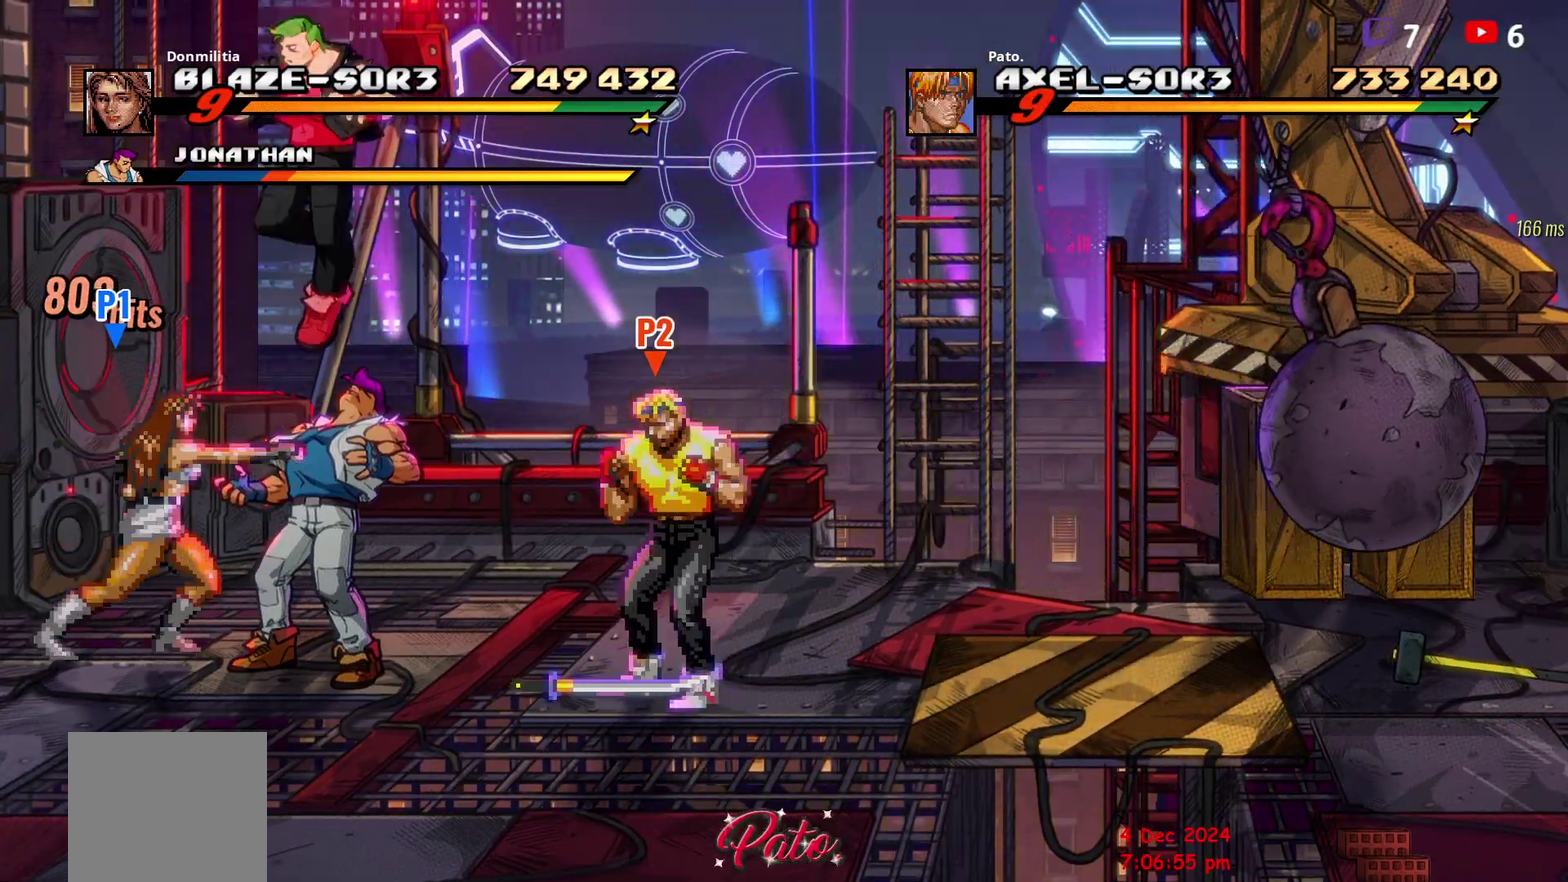
{"buttons": [], "right_stick": "center", "events": []}
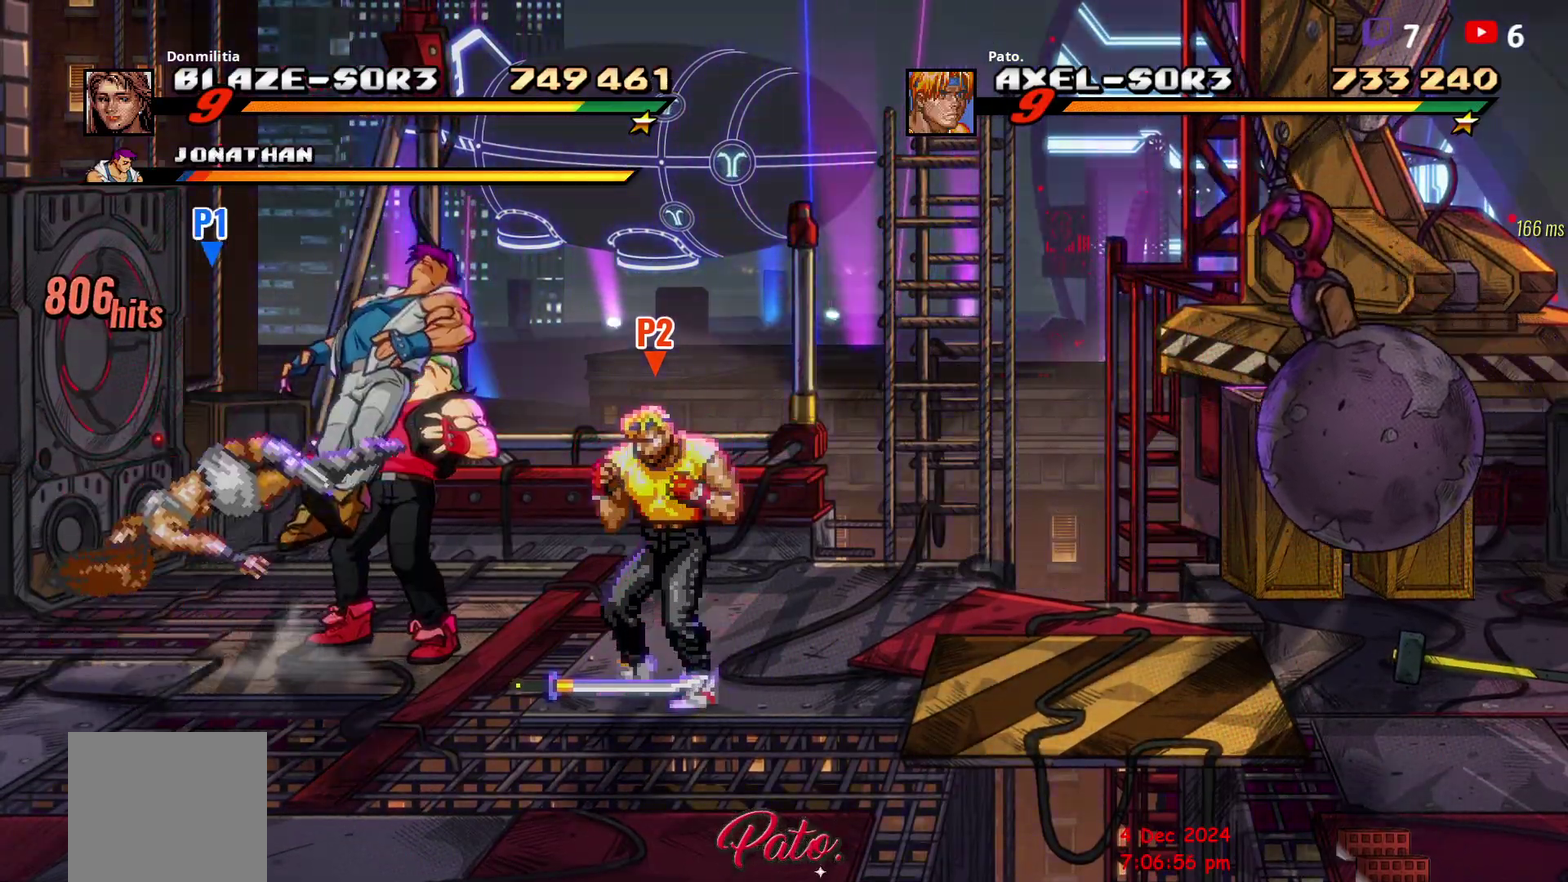
{"buttons": [], "right_stick": "center", "events": [[217, "R1", "down"], [367, "R1", "up"]]}
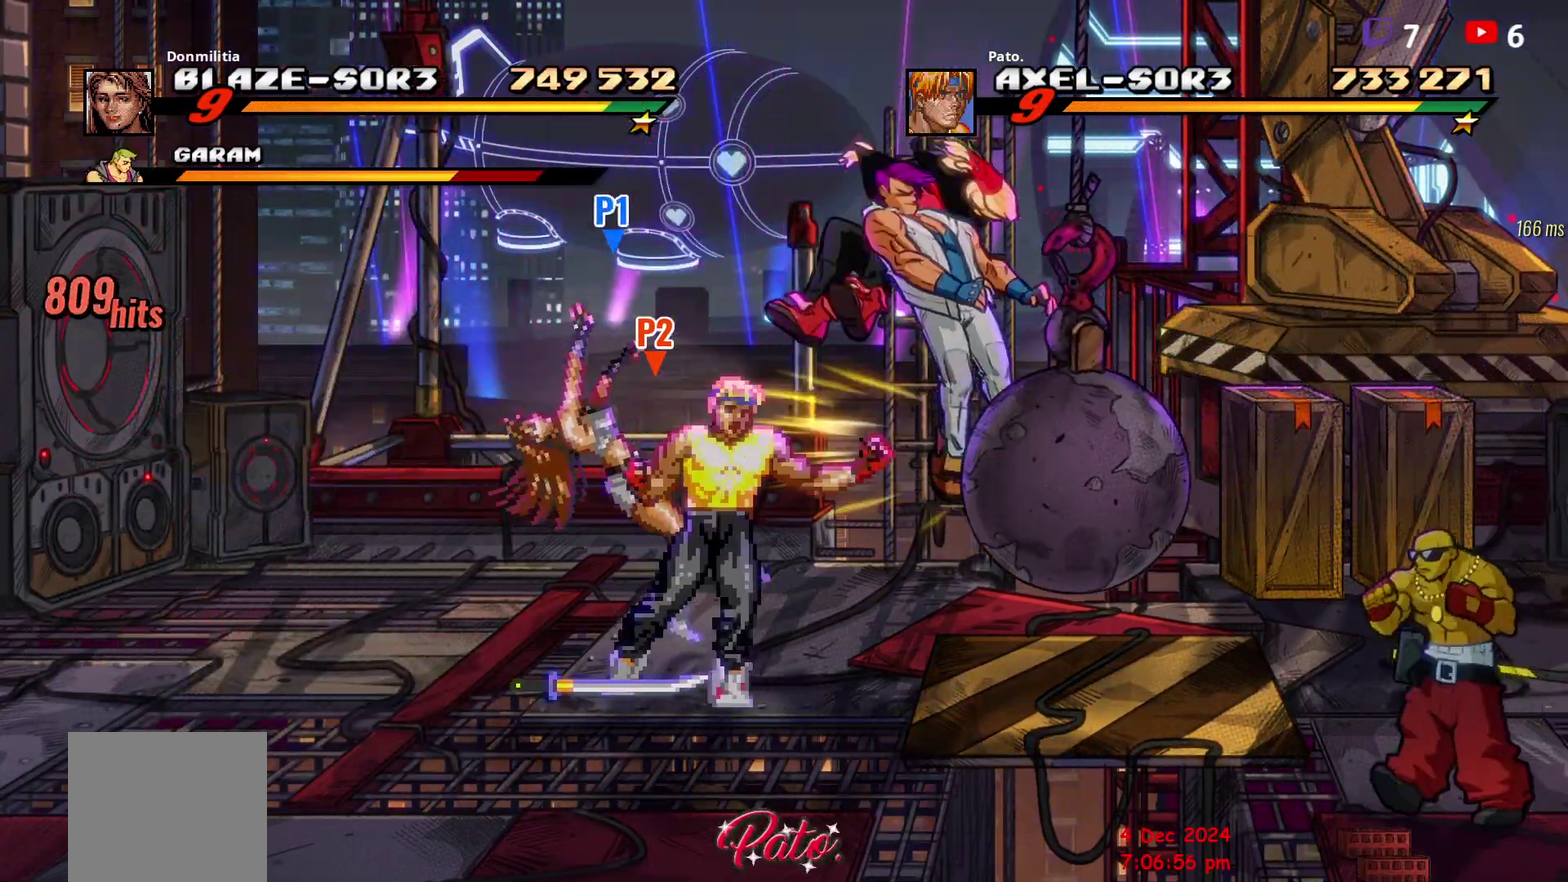
{"buttons": [], "right_stick": "center", "events": [[217, "R1", "down"], [350, "R1", "up"]]}
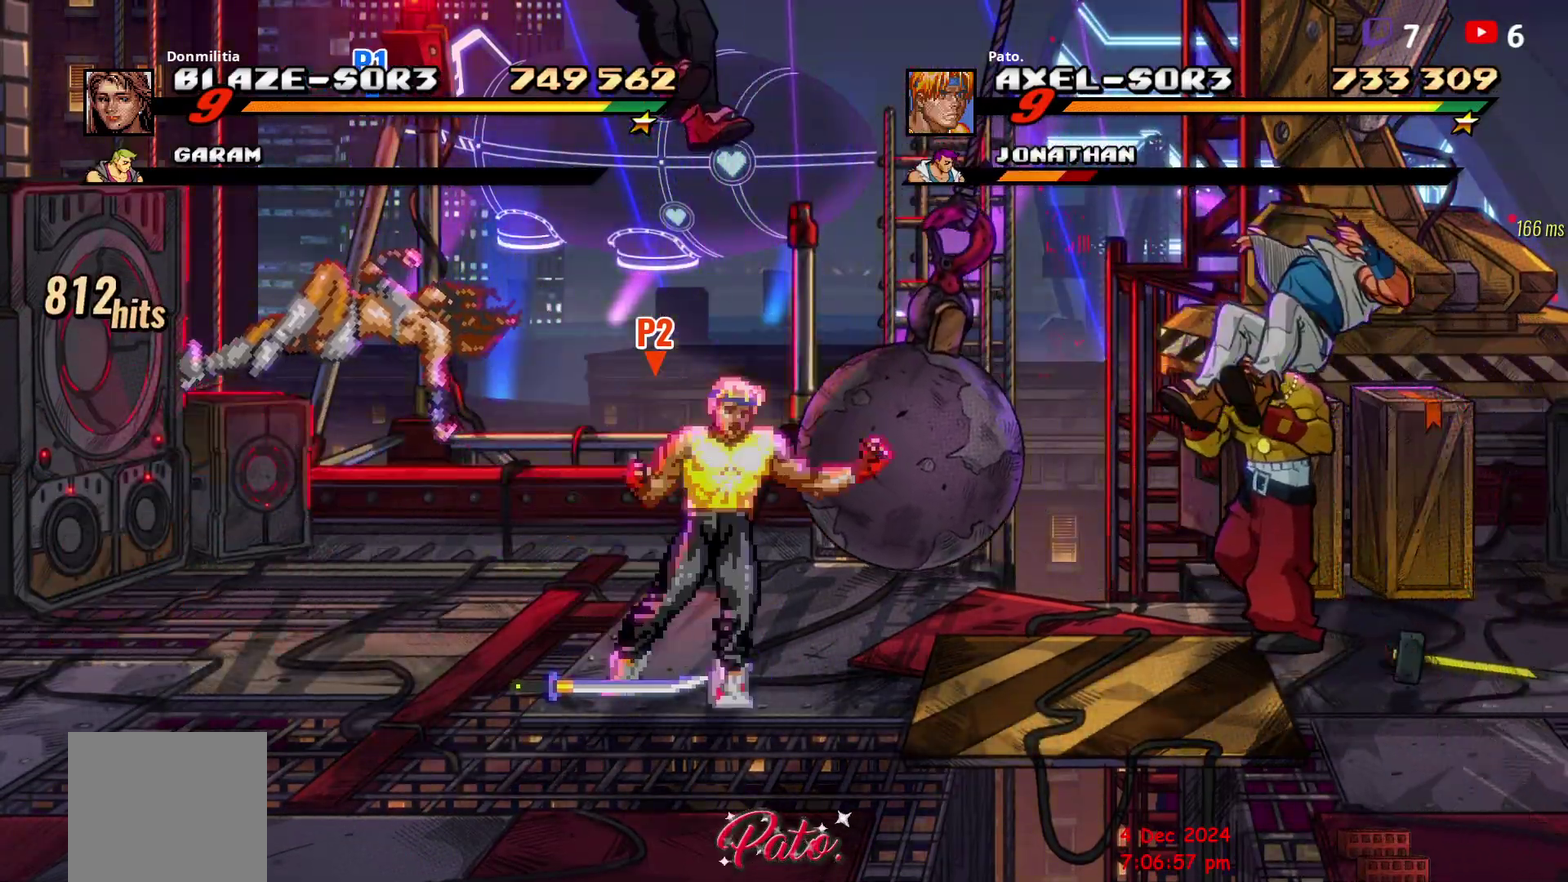
{"buttons": ["B"], "right_stick": "center", "events": [[417, "B", "down"]]}
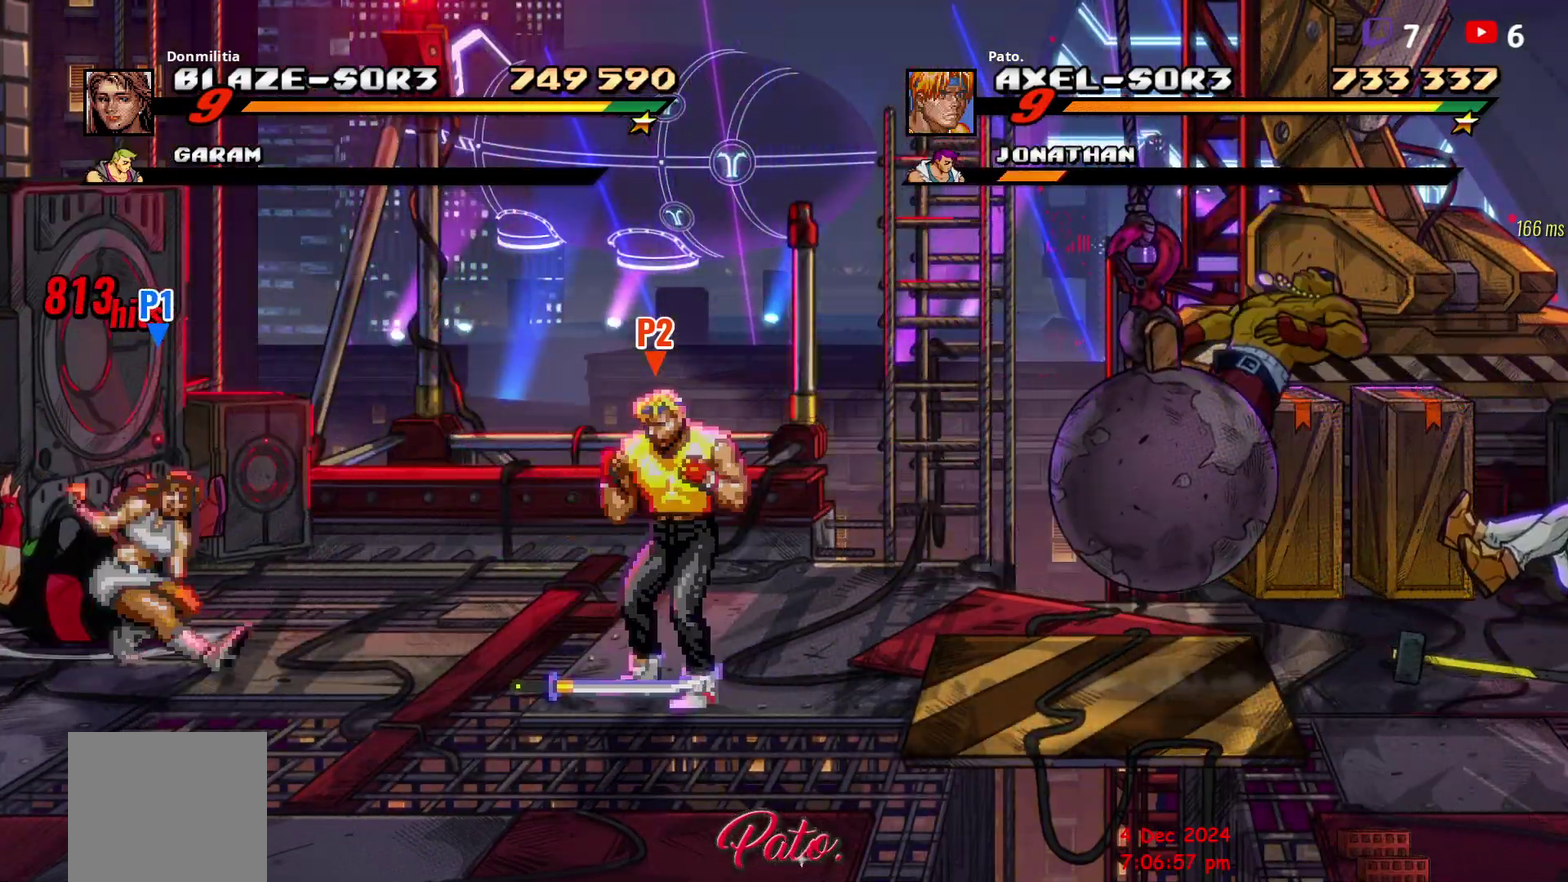
{"buttons": [], "right_stick": "center", "events": [[33, "B", "up"], [100, "DPAD_LEFT", "down"], [167, "B", "down"], [200, "DPAD_LEFT", "up"], [250, "B", "up"]]}
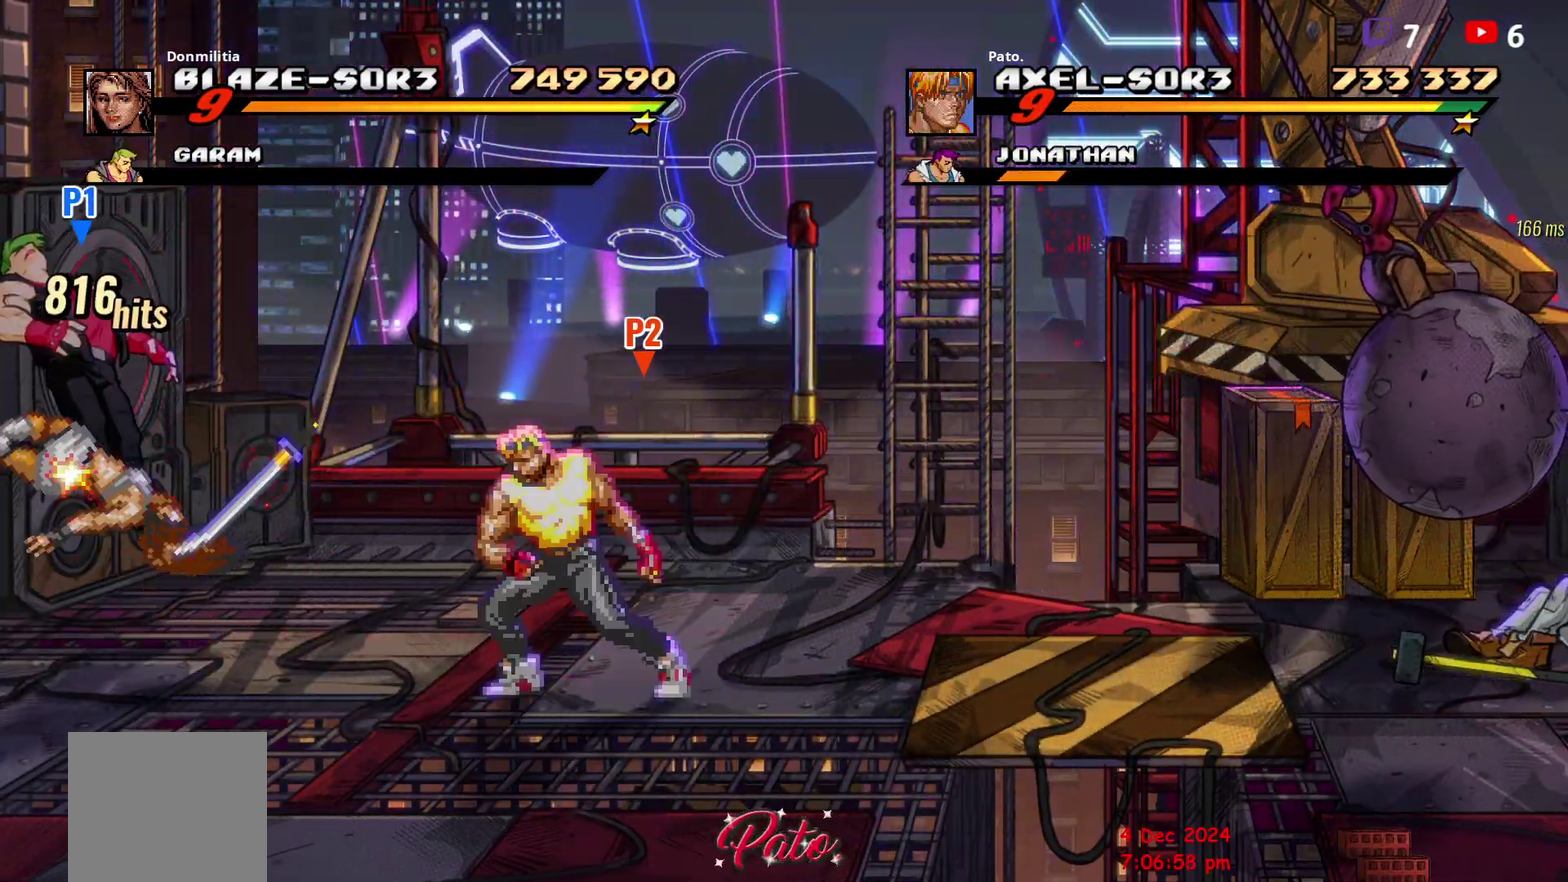
{"buttons": [], "right_stick": "center", "events": []}
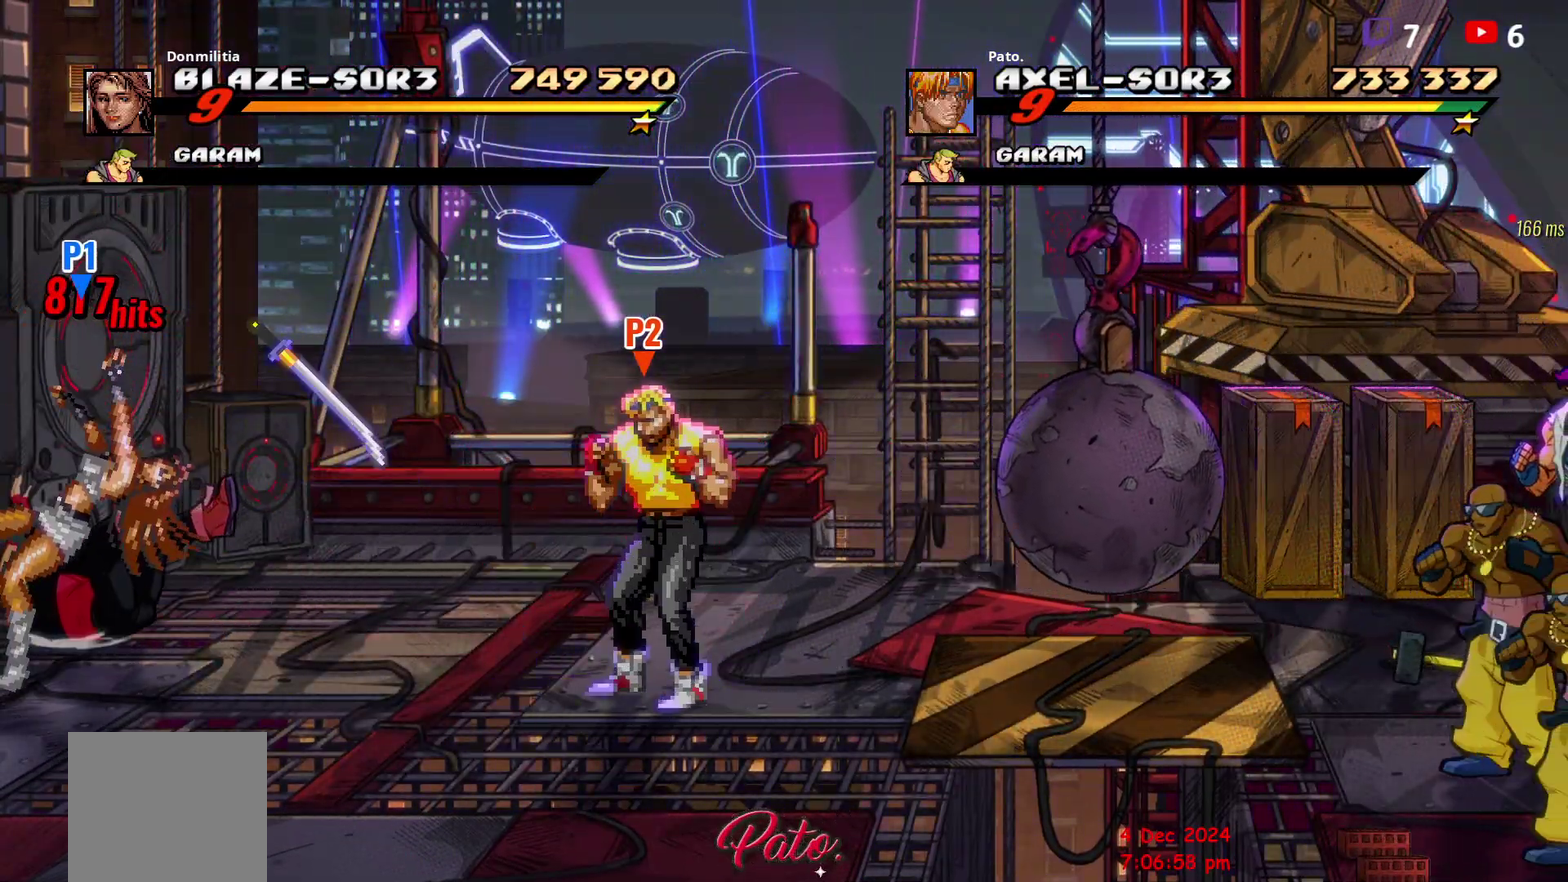
{"buttons": [], "right_stick": "center", "events": [[33, "R1", "down"], [167, "R1", "up"]]}
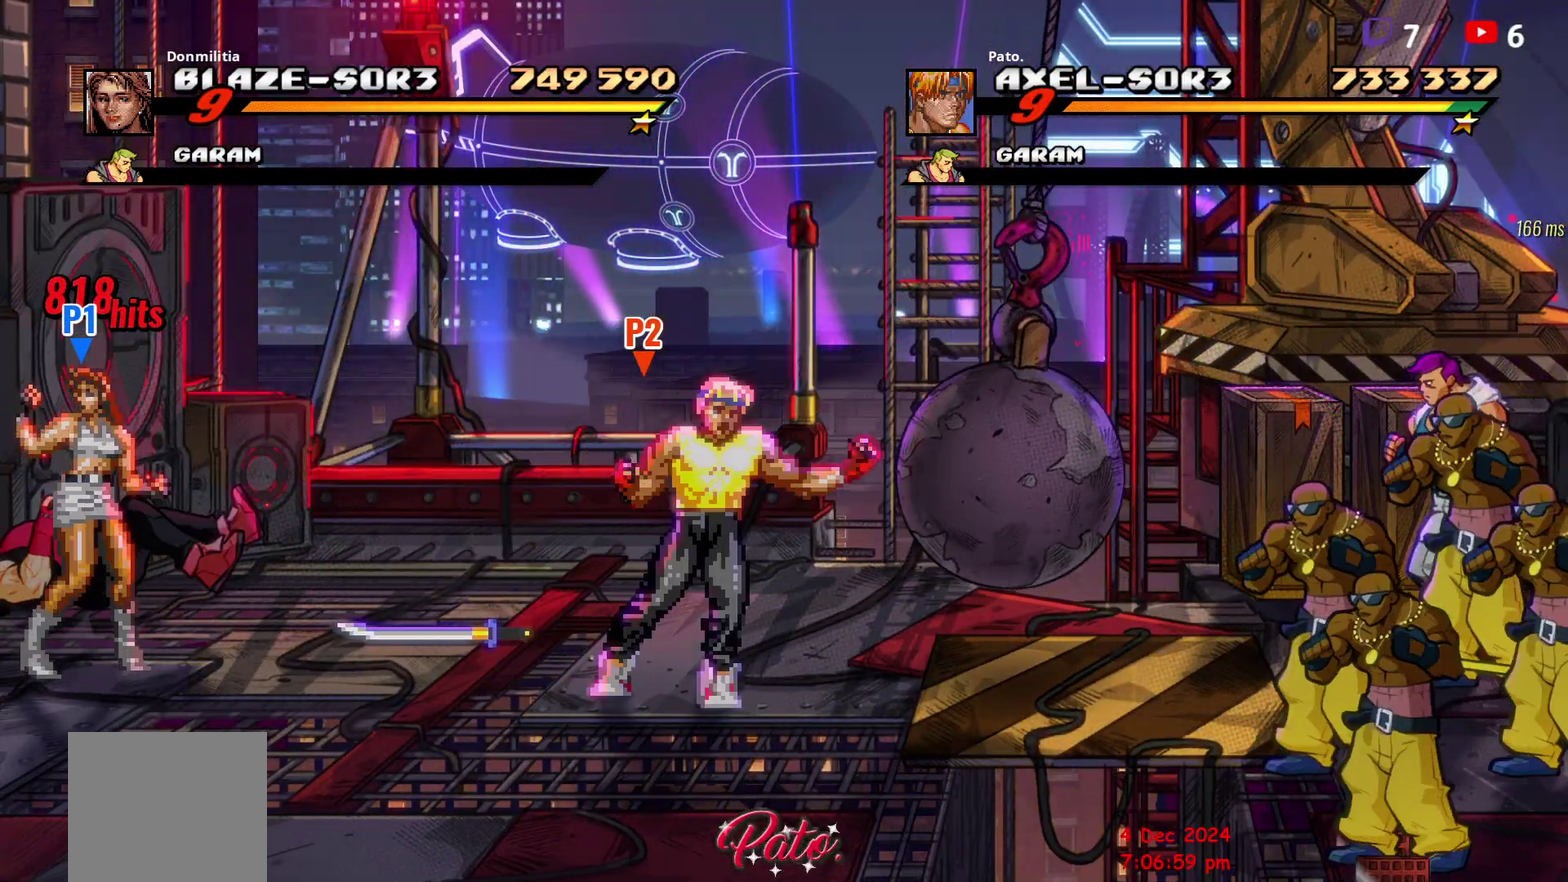
{"buttons": [], "right_stick": "center", "events": []}
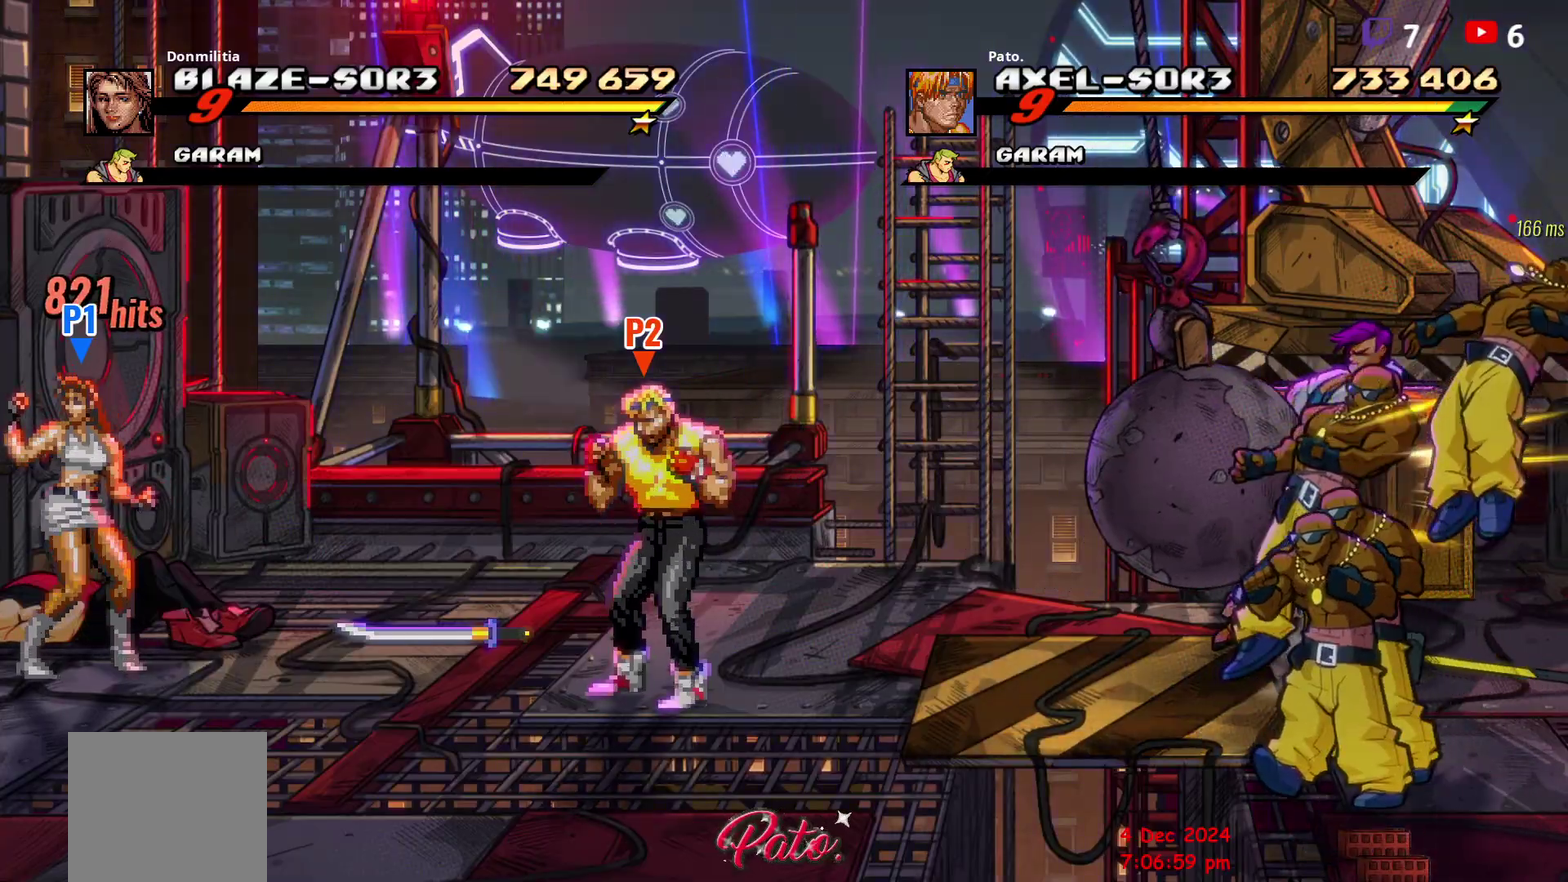
{"buttons": [], "right_stick": "center", "events": []}
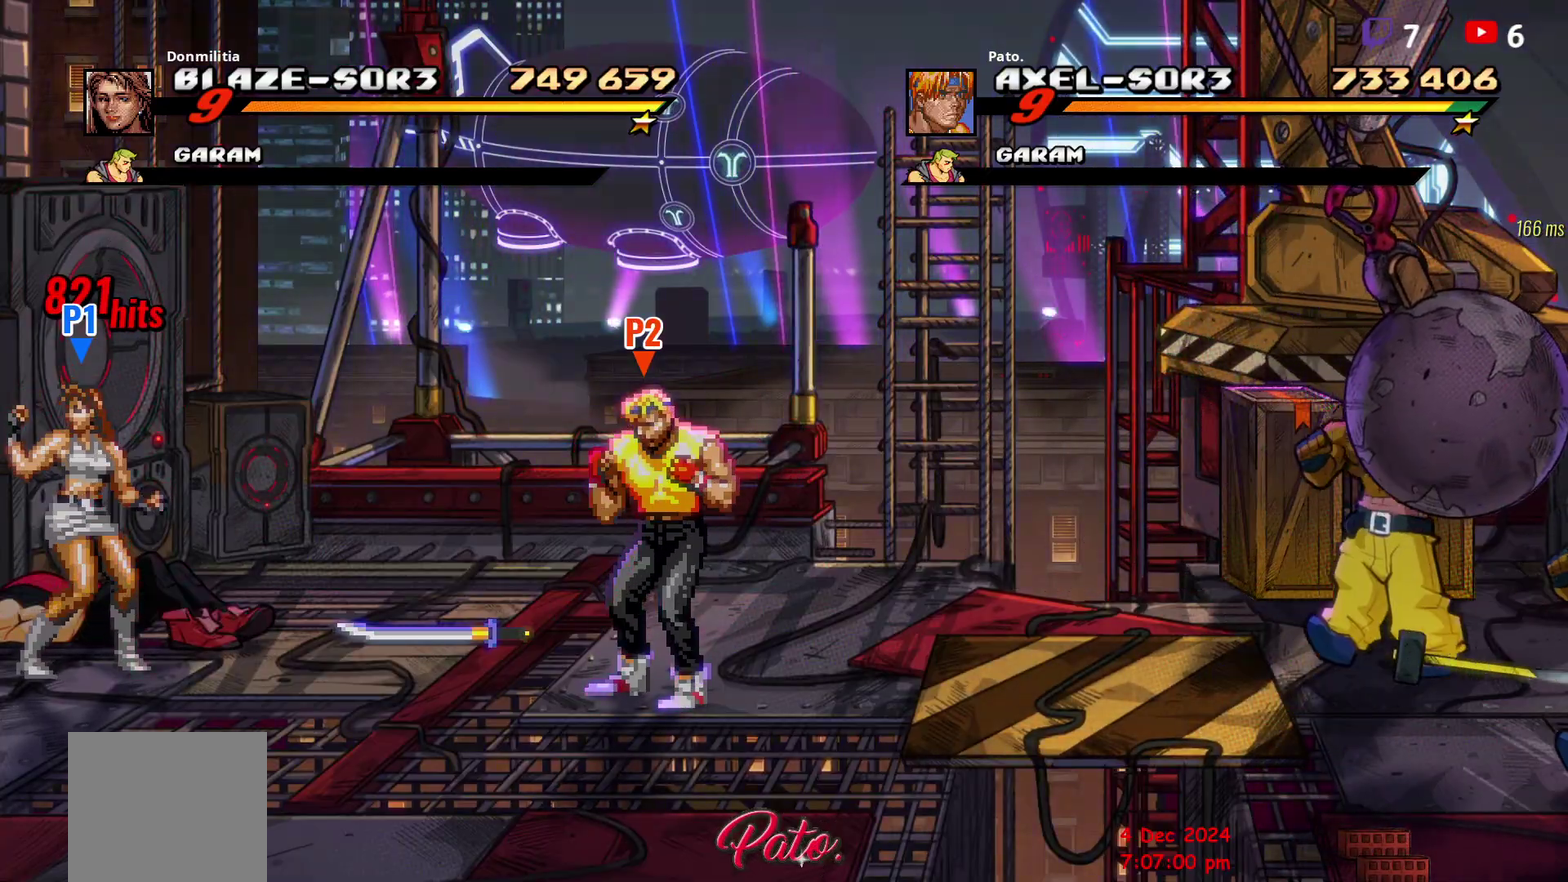
{"buttons": ["R1"], "right_stick": "center", "events": [[483, "R1", "down"]]}
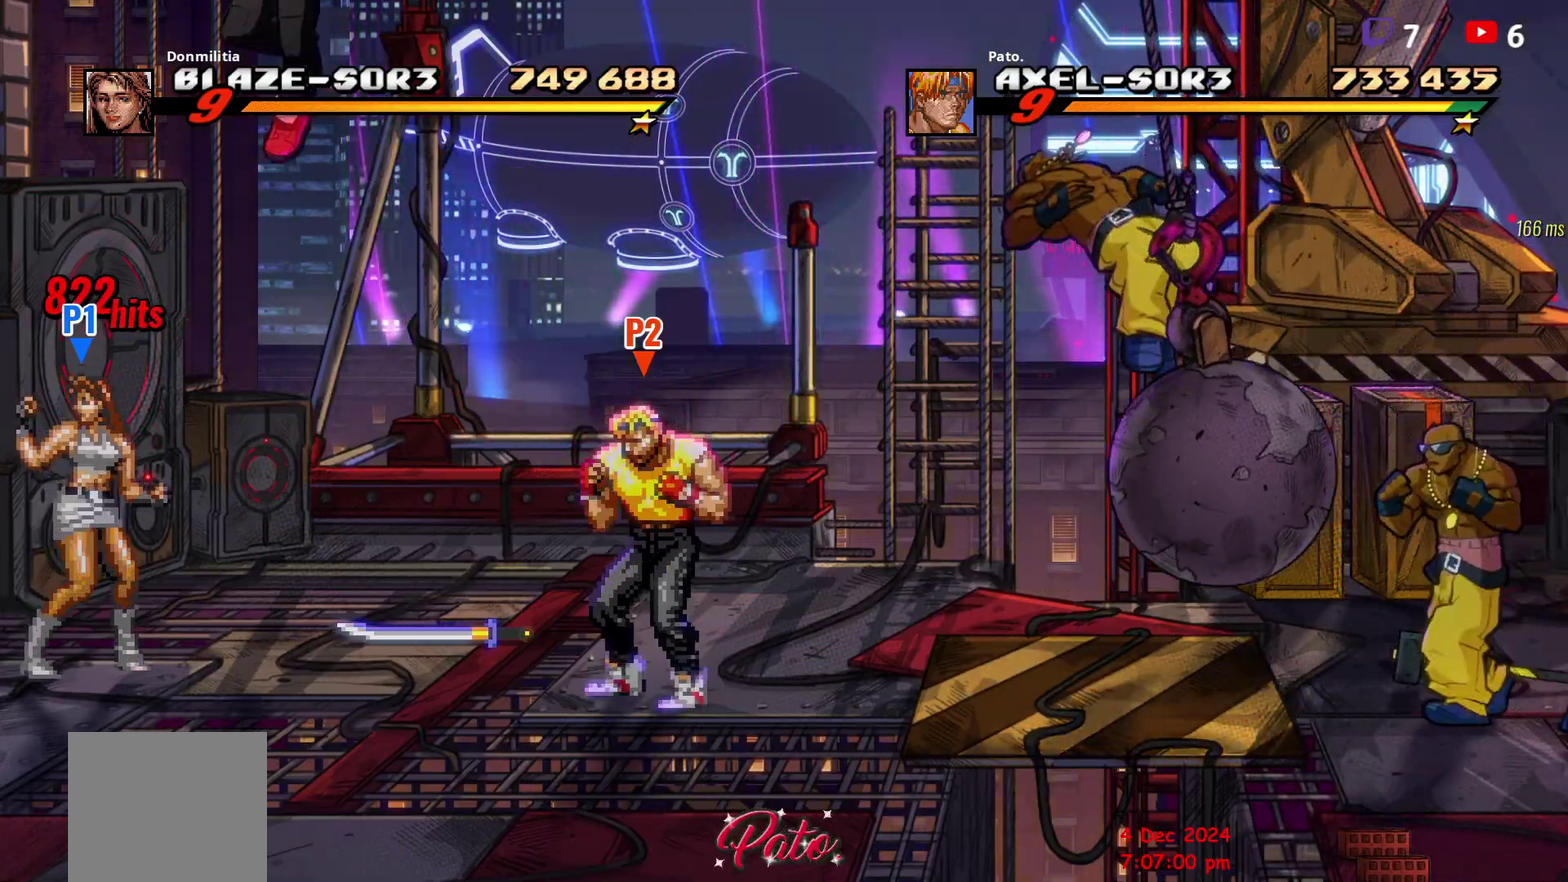
{"buttons": ["DPAD_RIGHT"], "right_stick": "center", "events": [[83, "R1", "up"], [150, "L1", "down"], [250, "L1", "up"], [483, "DPAD_RIGHT", "down"]]}
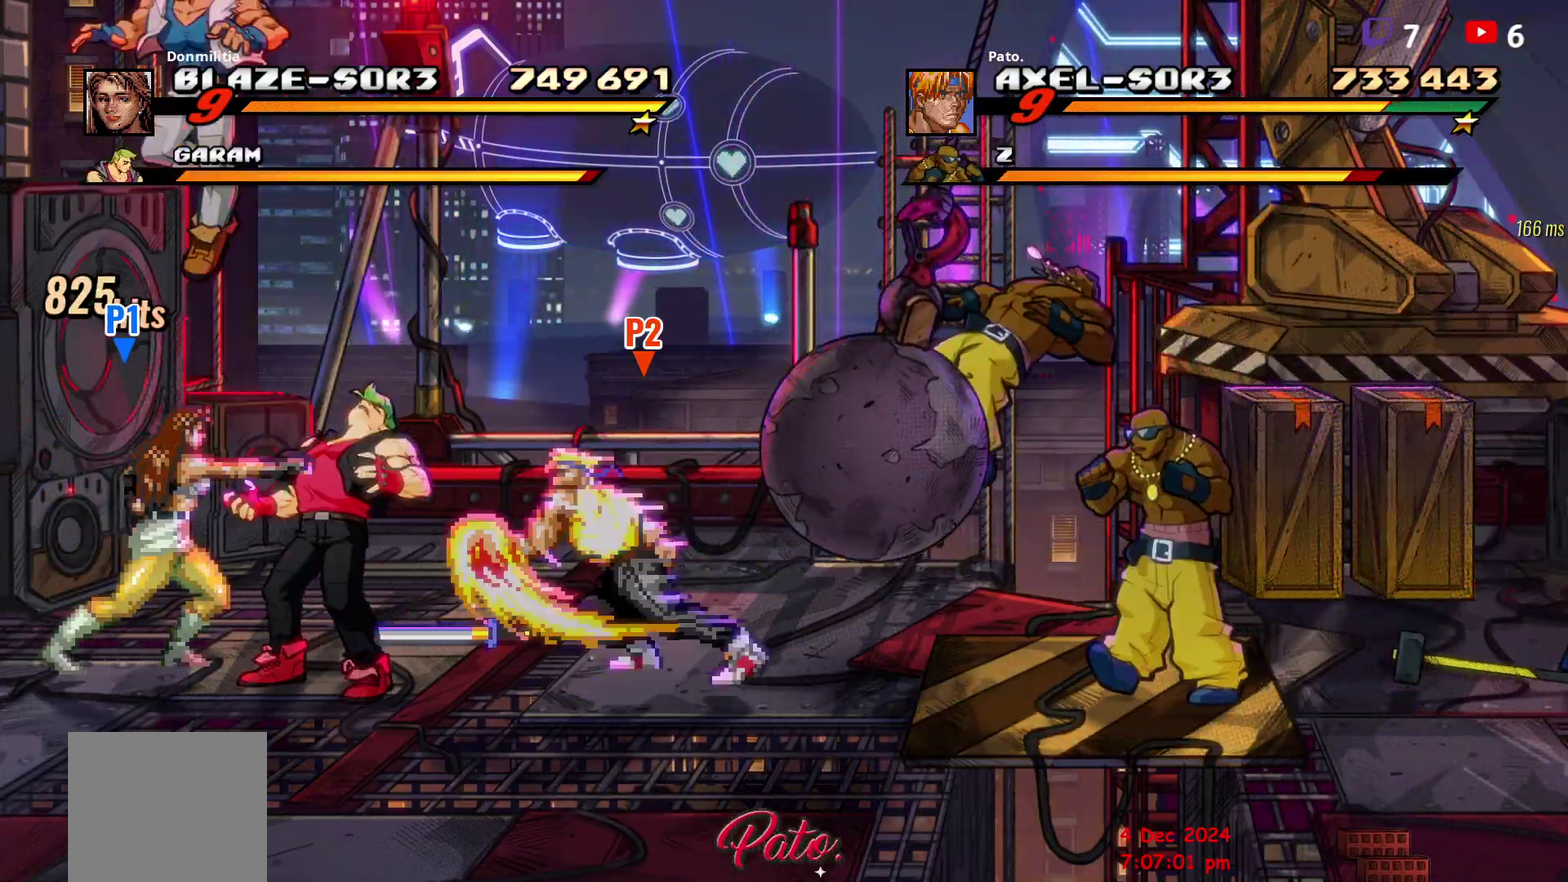
{"buttons": ["DPAD_RIGHT"], "right_stick": "center", "events": [[150, "Y", "down"], [267, "Y", "up"]]}
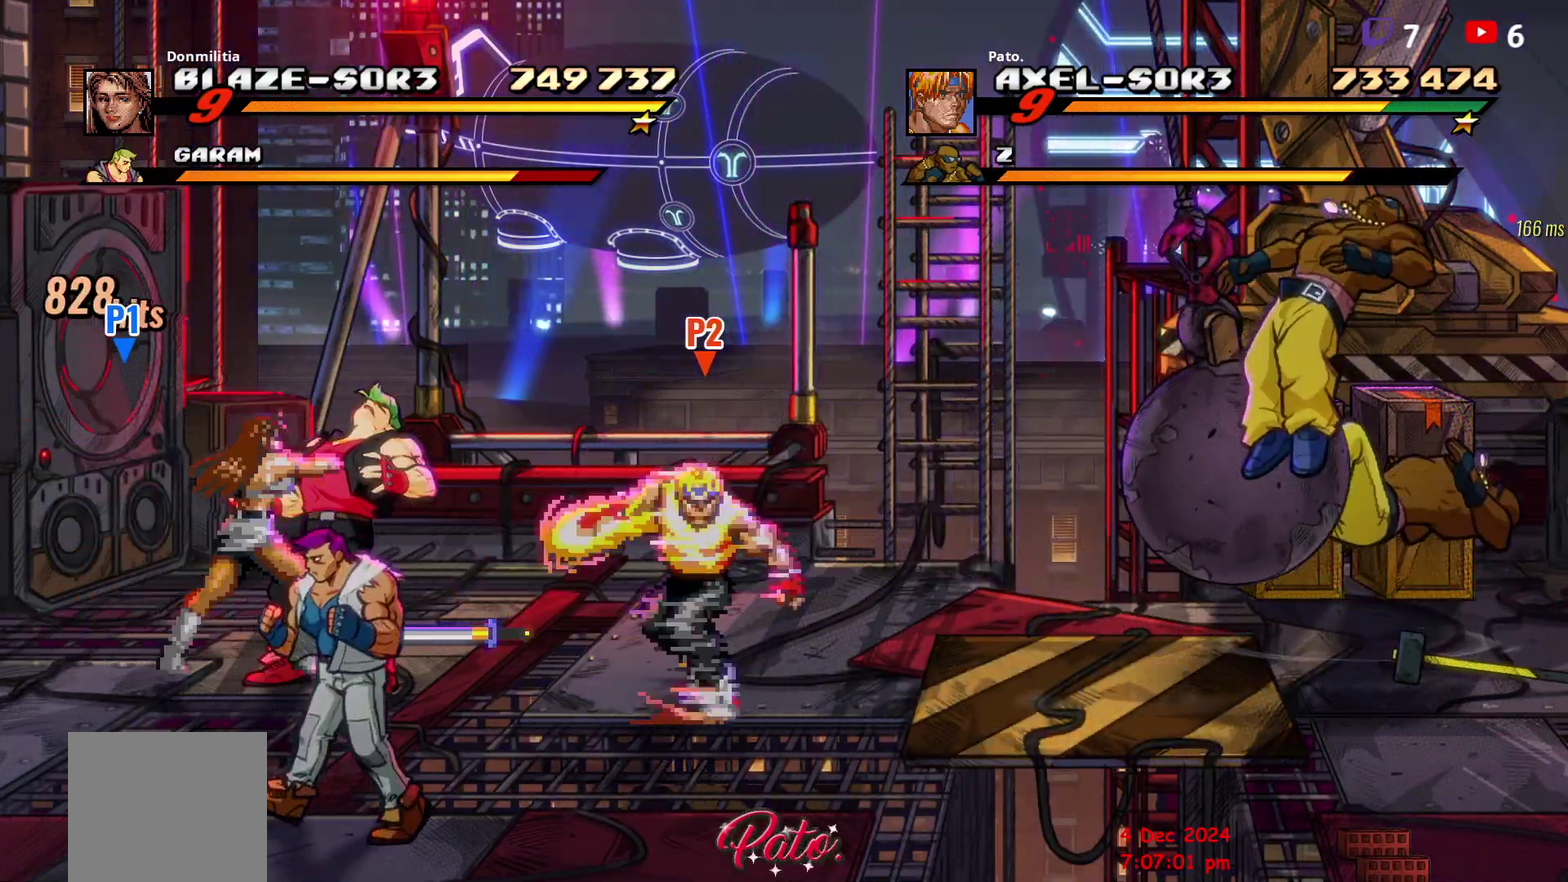
{"buttons": ["DPAD_LEFT"], "right_stick": "center", "events": [[117, "DPAD_RIGHT", "up"], [183, "DPAD_LEFT", "down"]]}
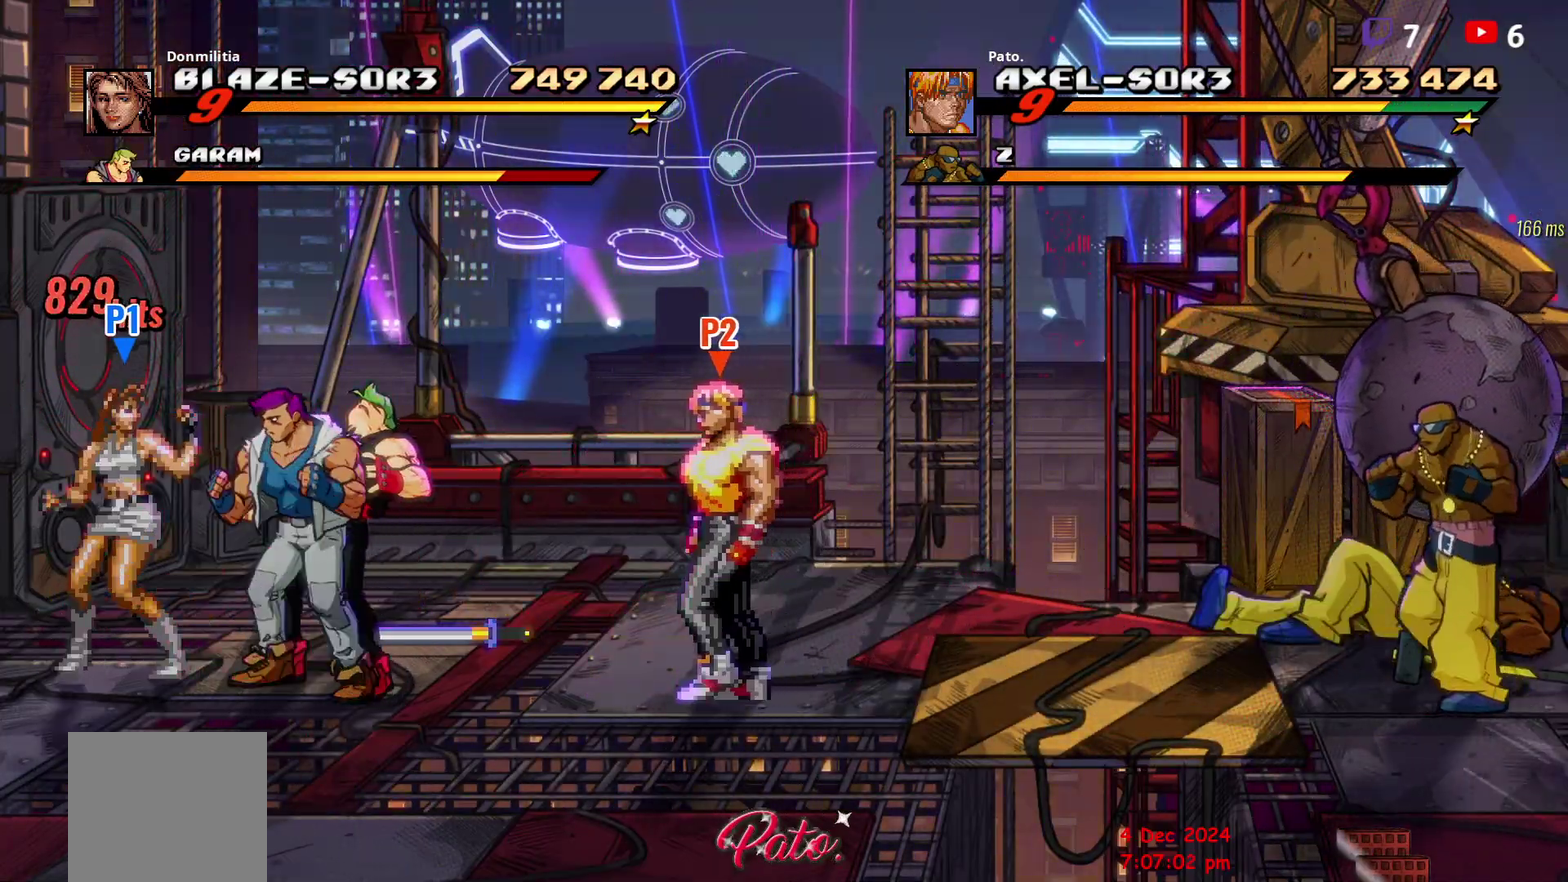
{"buttons": [], "right_stick": "center", "events": [[183, "DPAD_LEFT", "up"]]}
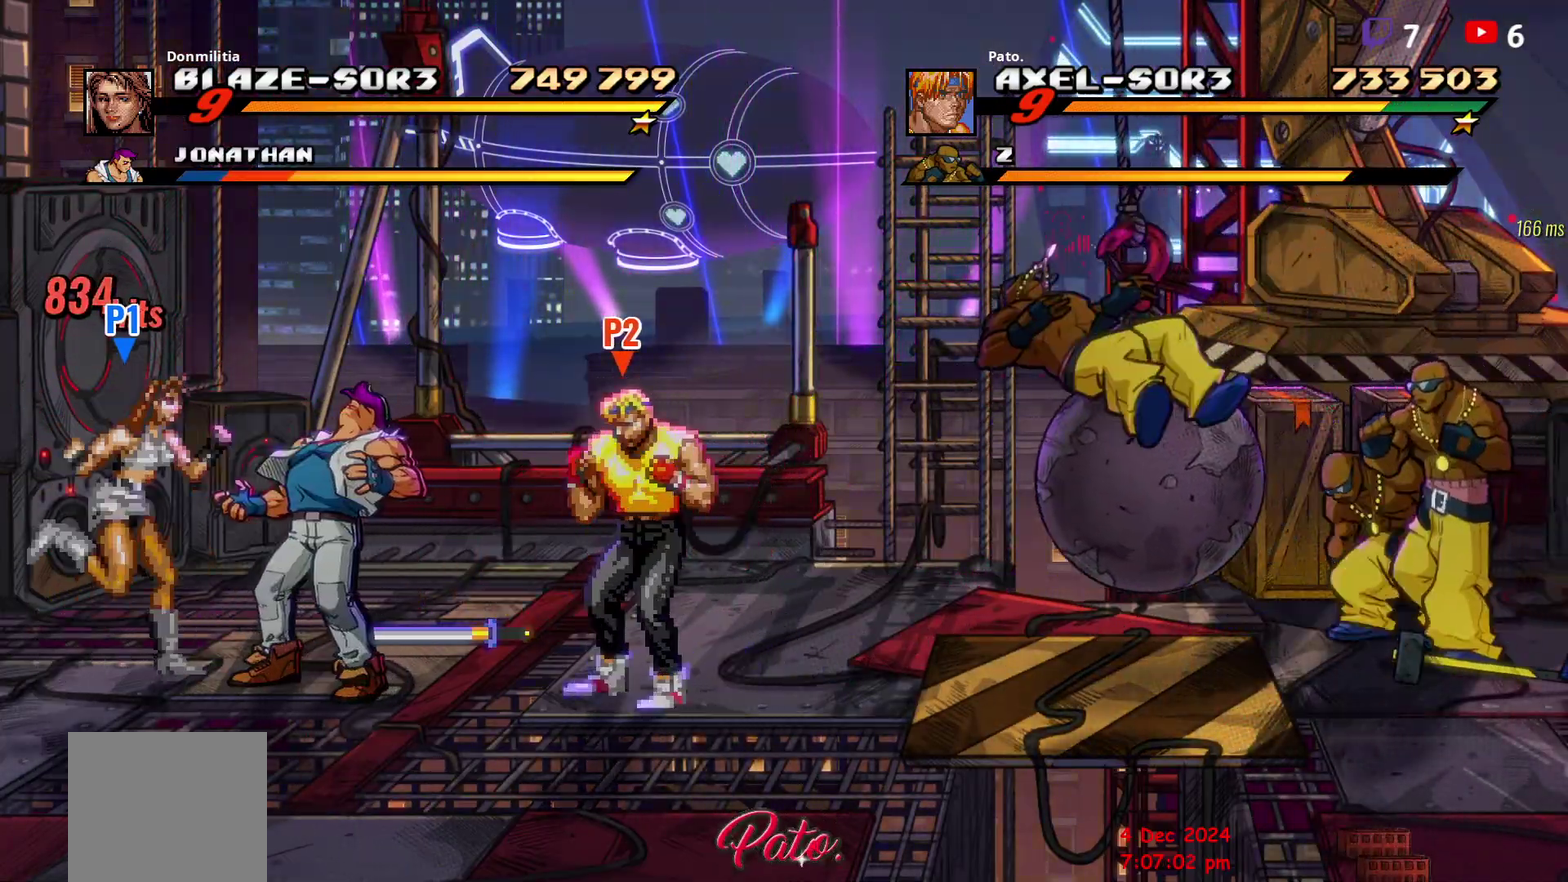
{"buttons": ["DPAD_RIGHT"], "right_stick": "center", "events": [[17, "R1", "down"], [133, "R1", "up"], [250, "L1", "down"], [333, "L1", "up"], [417, "DPAD_RIGHT", "down"]]}
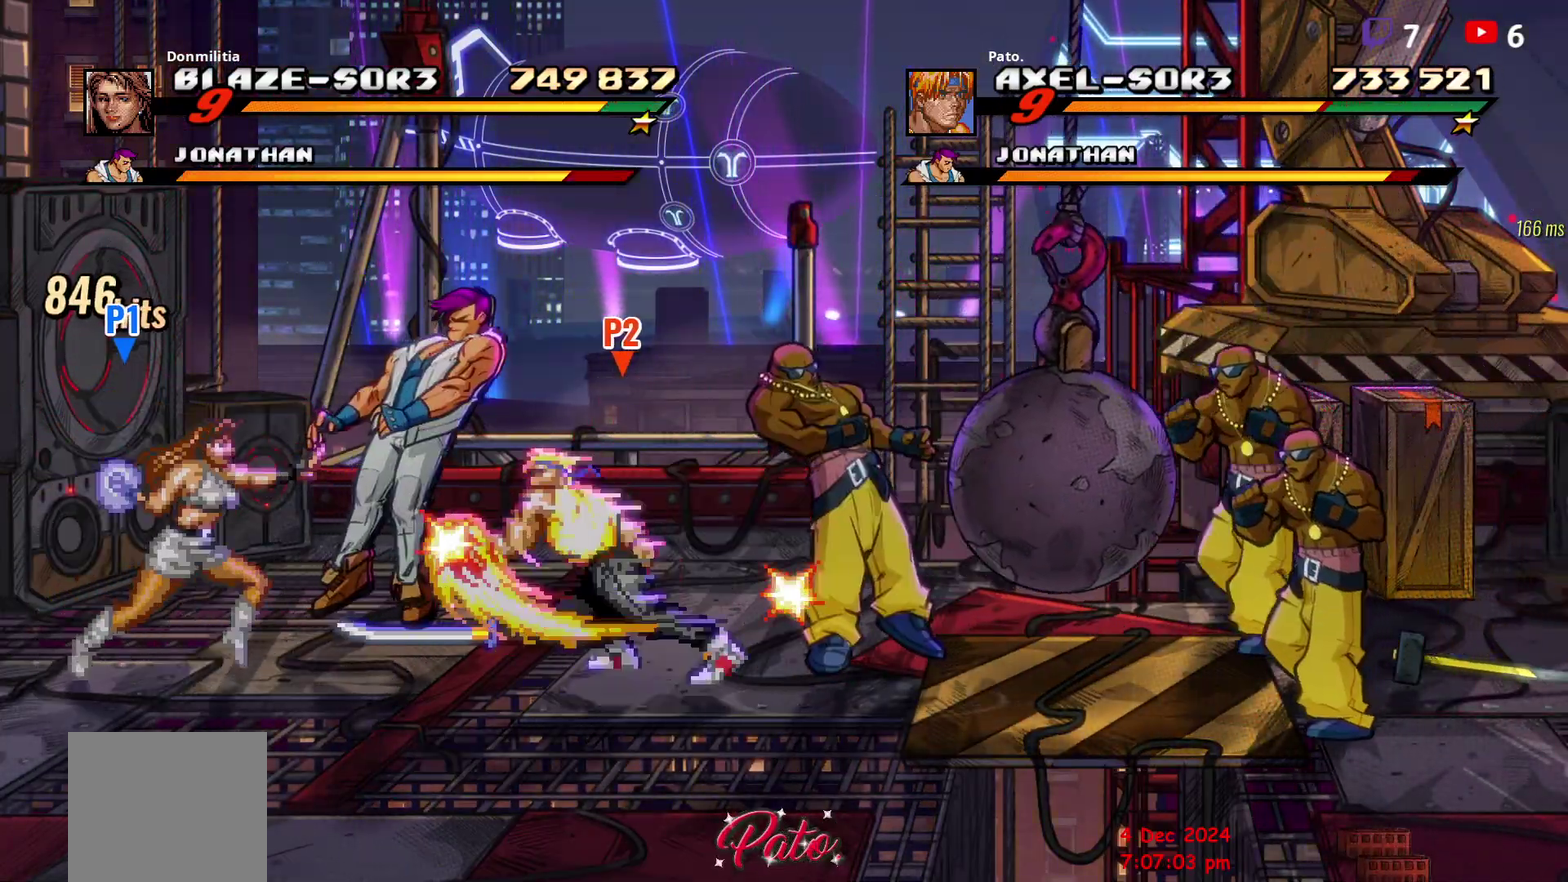
{"buttons": ["DPAD_RIGHT"], "right_stick": "center", "events": []}
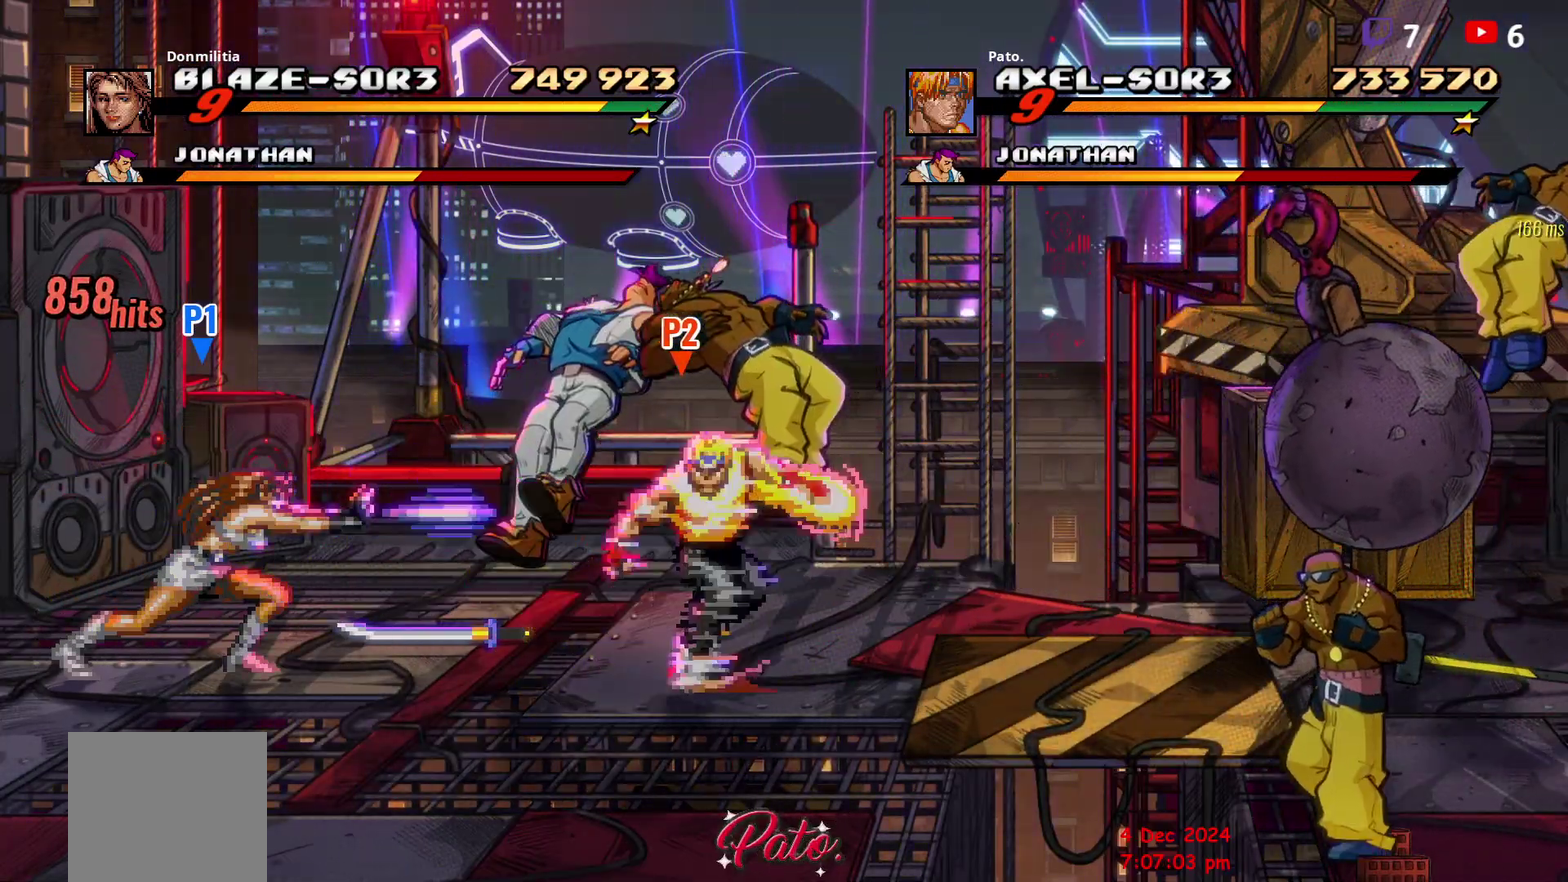
{"buttons": ["DPAD_LEFT"], "right_stick": "center", "events": [[217, "DPAD_RIGHT", "up"], [300, "DPAD_LEFT", "down"]]}
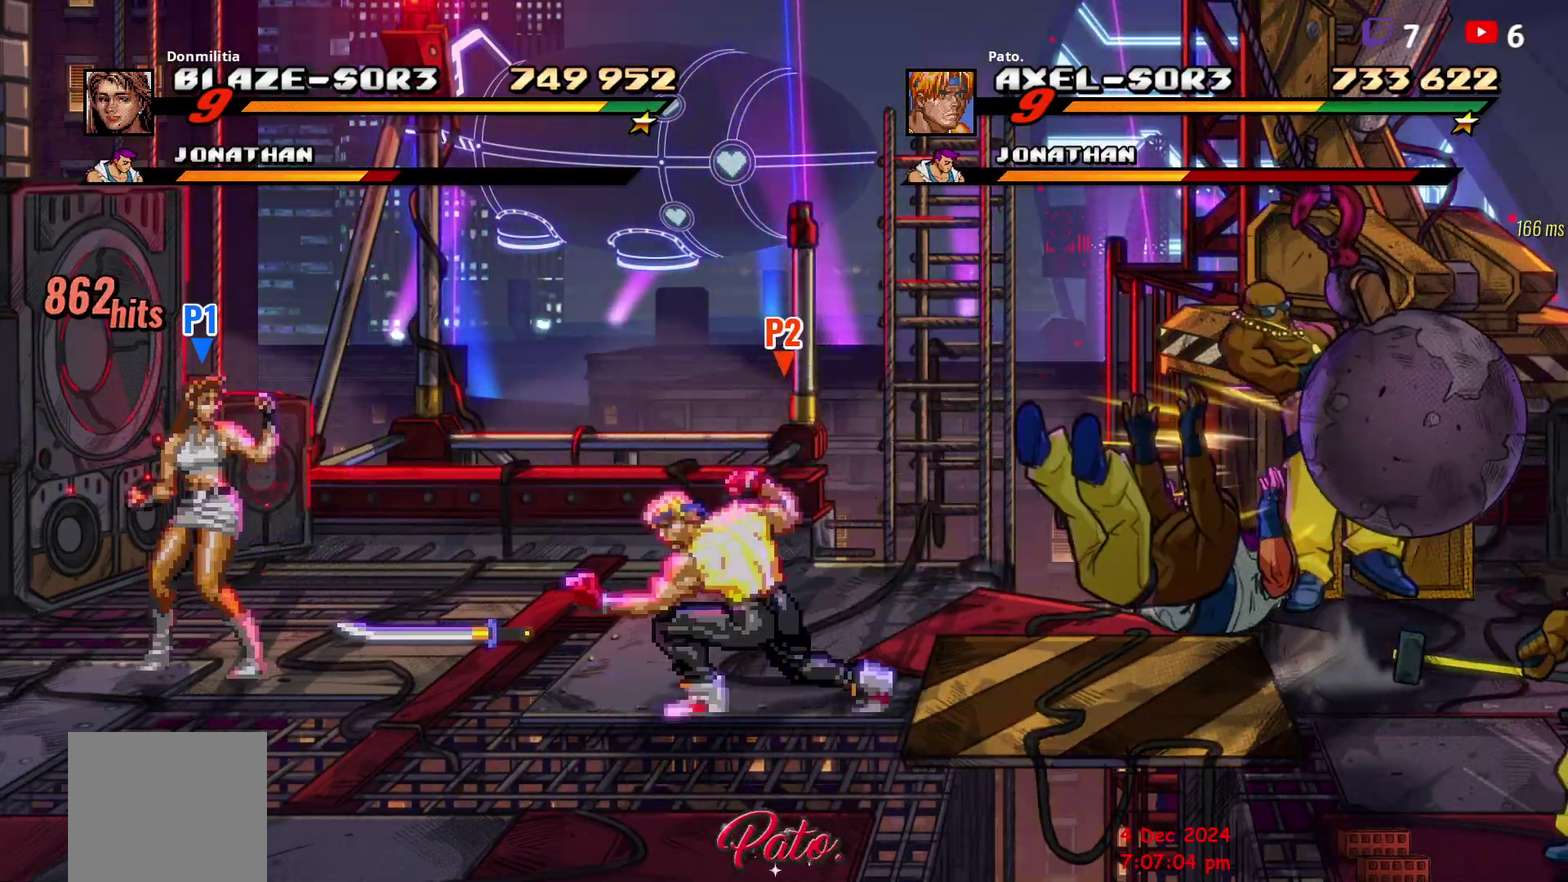
{"buttons": [], "right_stick": "center", "events": [[217, "DPAD_UP", "down"], [283, "DPAD_LEFT", "up"], [300, "DPAD_UP", "up"], [300, "R1", "down"], [367, "R1", "up"]]}
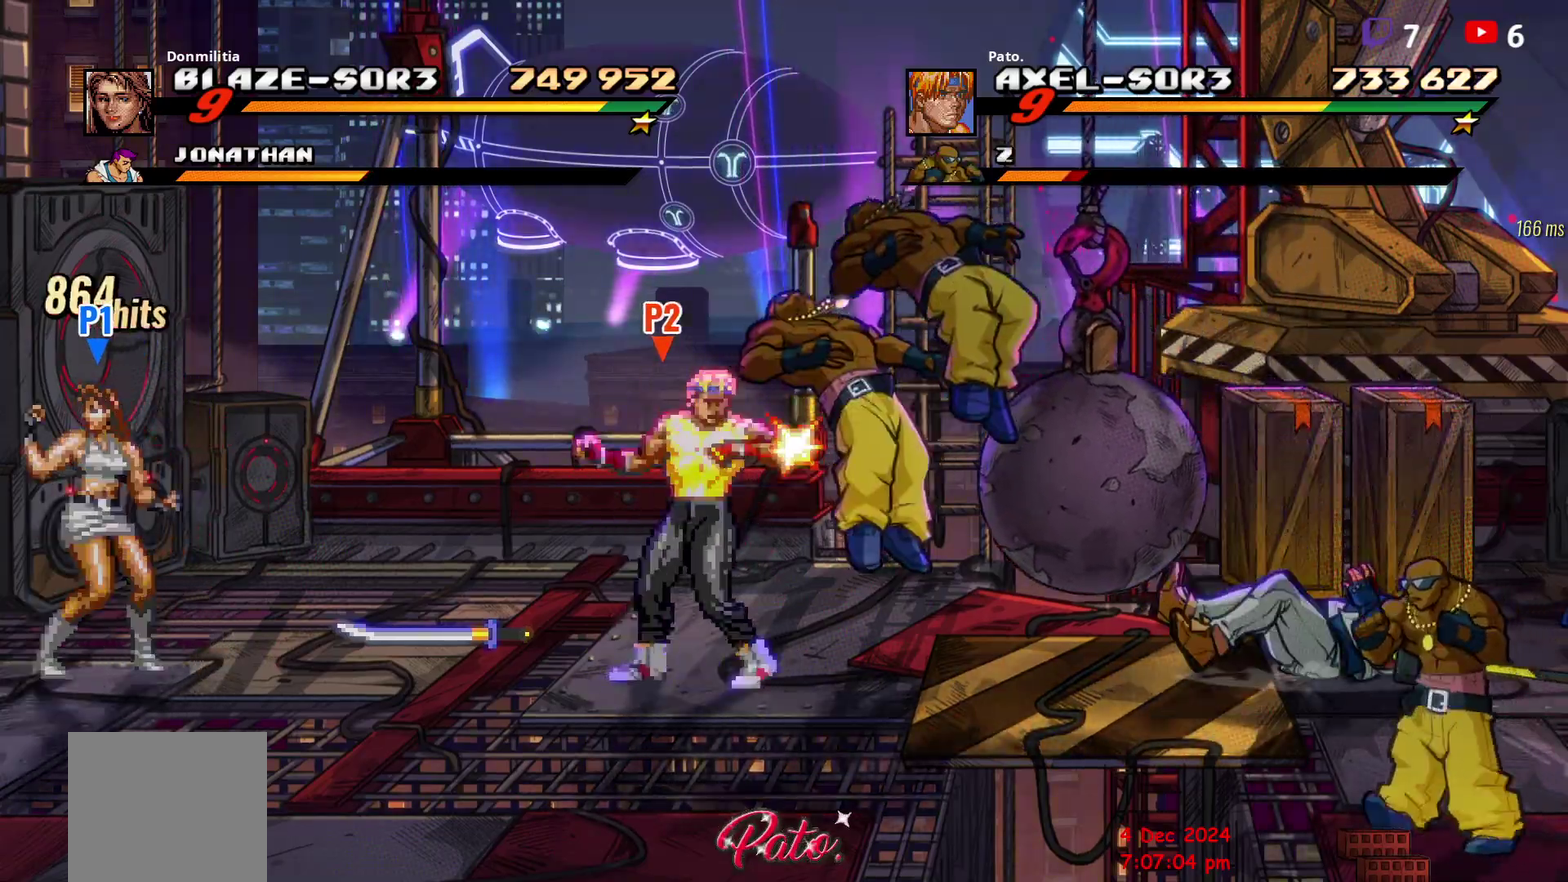
{"buttons": ["DPAD_RIGHT"], "right_stick": "center", "events": [[117, "L1", "down"], [233, "L1", "up"], [400, "DPAD_RIGHT", "down"]]}
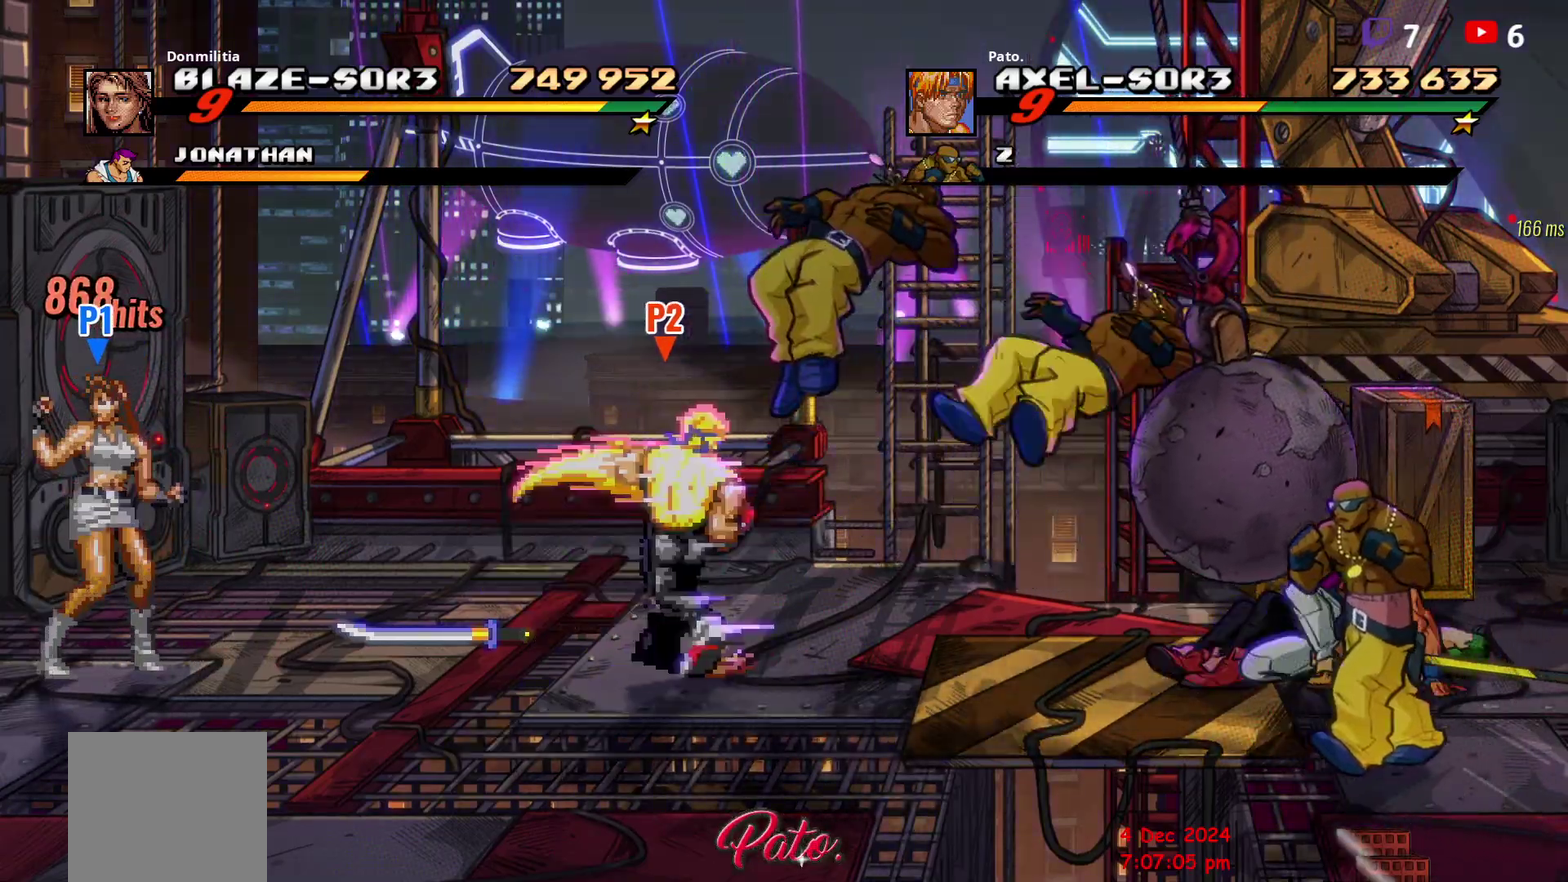
{"buttons": ["DPAD_RIGHT"], "right_stick": "center", "events": []}
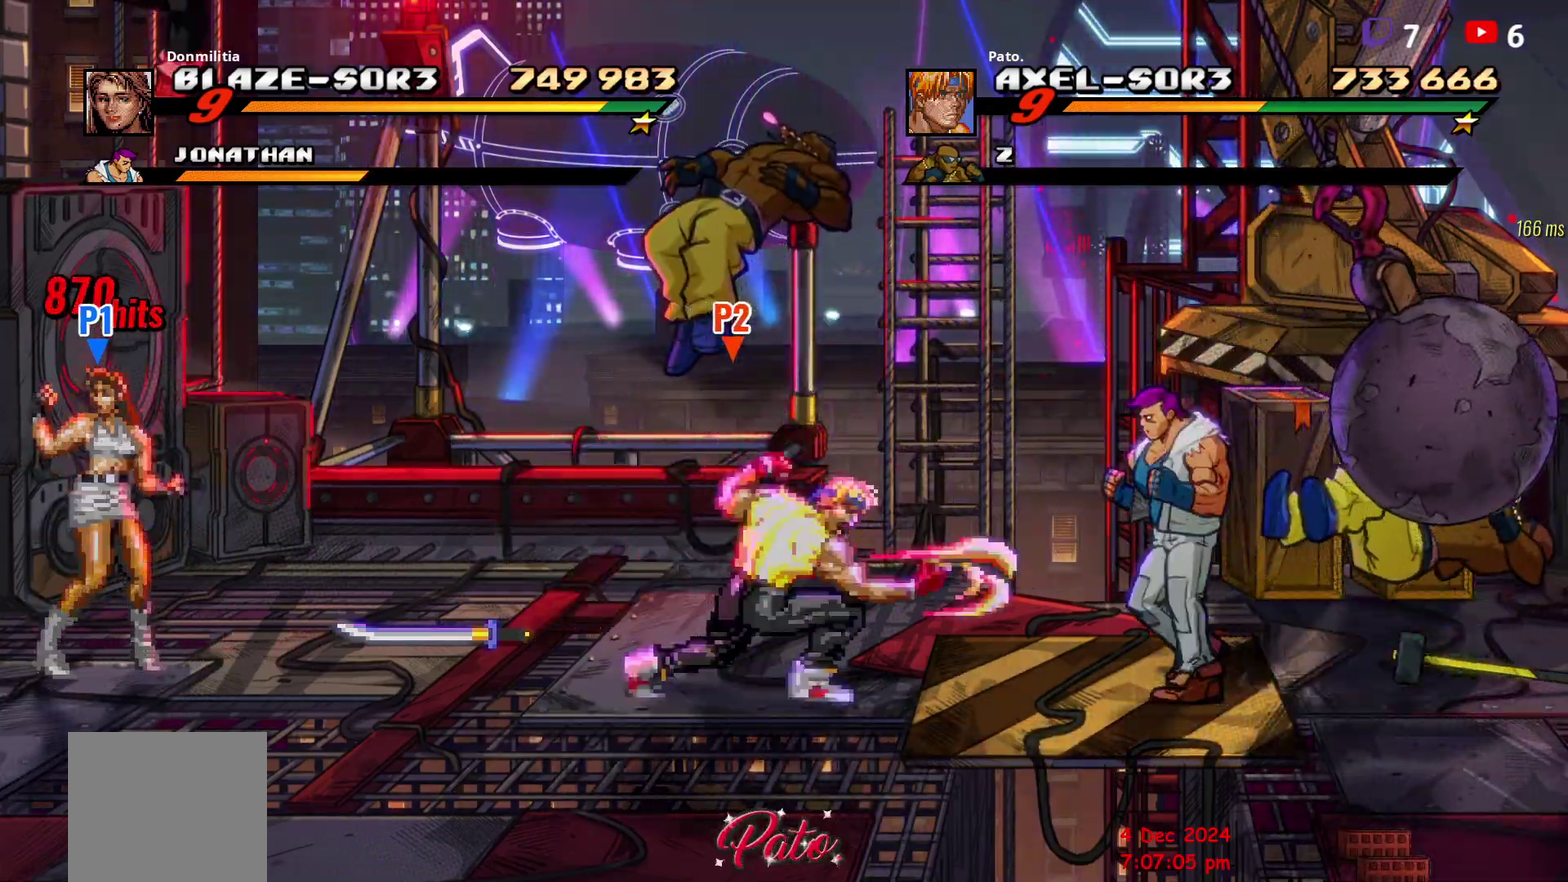
{"buttons": [], "right_stick": "center", "events": [[17, "DPAD_RIGHT", "up"], [100, "DPAD_LEFT", "down"], [167, "DPAD_LEFT", "up"], [217, "DPAD_LEFT", "down"], [283, "DPAD_LEFT", "up"], [300, "L1", "down"], [433, "L1", "up"]]}
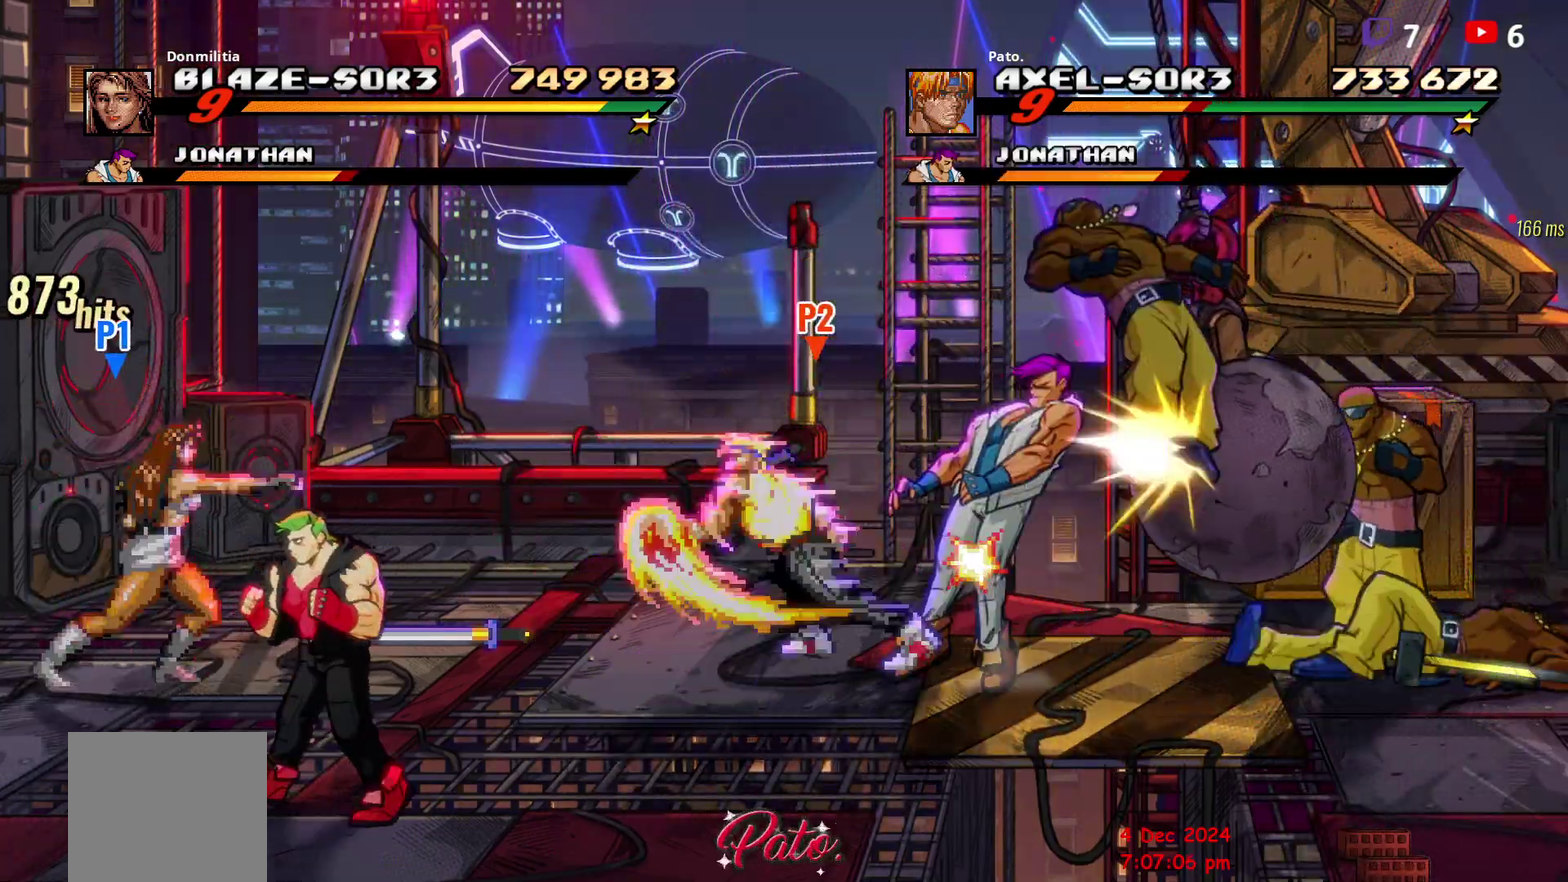
{"buttons": ["DPAD_RIGHT"], "right_stick": "center", "events": [[150, "DPAD_LEFT", "down"], [433, "DPAD_LEFT", "up"], [483, "DPAD_RIGHT", "down"]]}
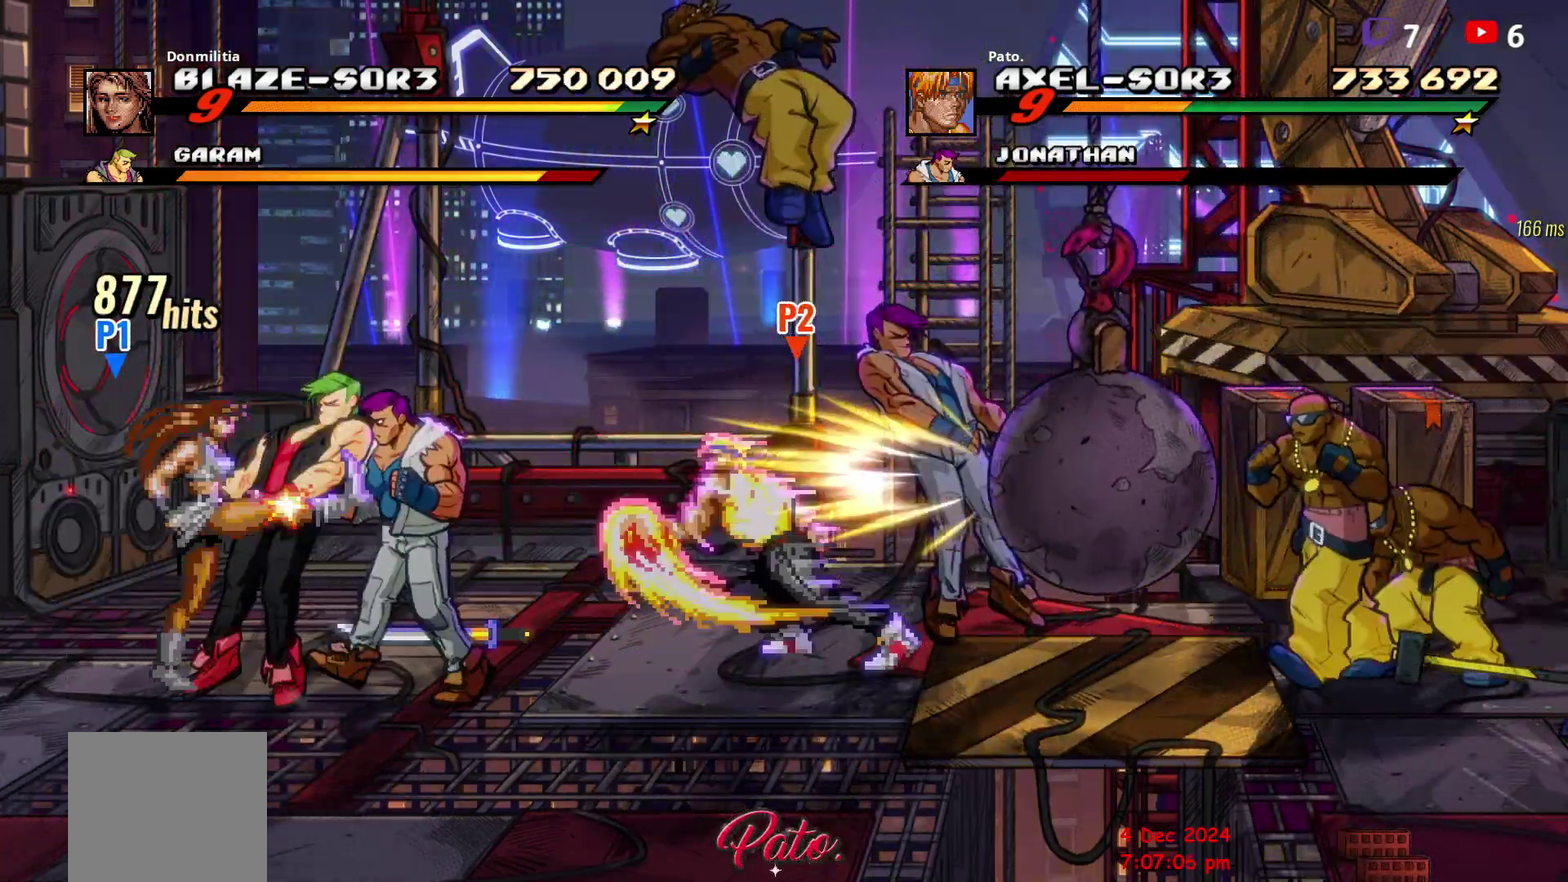
{"buttons": ["DPAD_LEFT"], "right_stick": "center", "events": [[250, "DPAD_RIGHT", "up"], [317, "DPAD_LEFT", "down"]]}